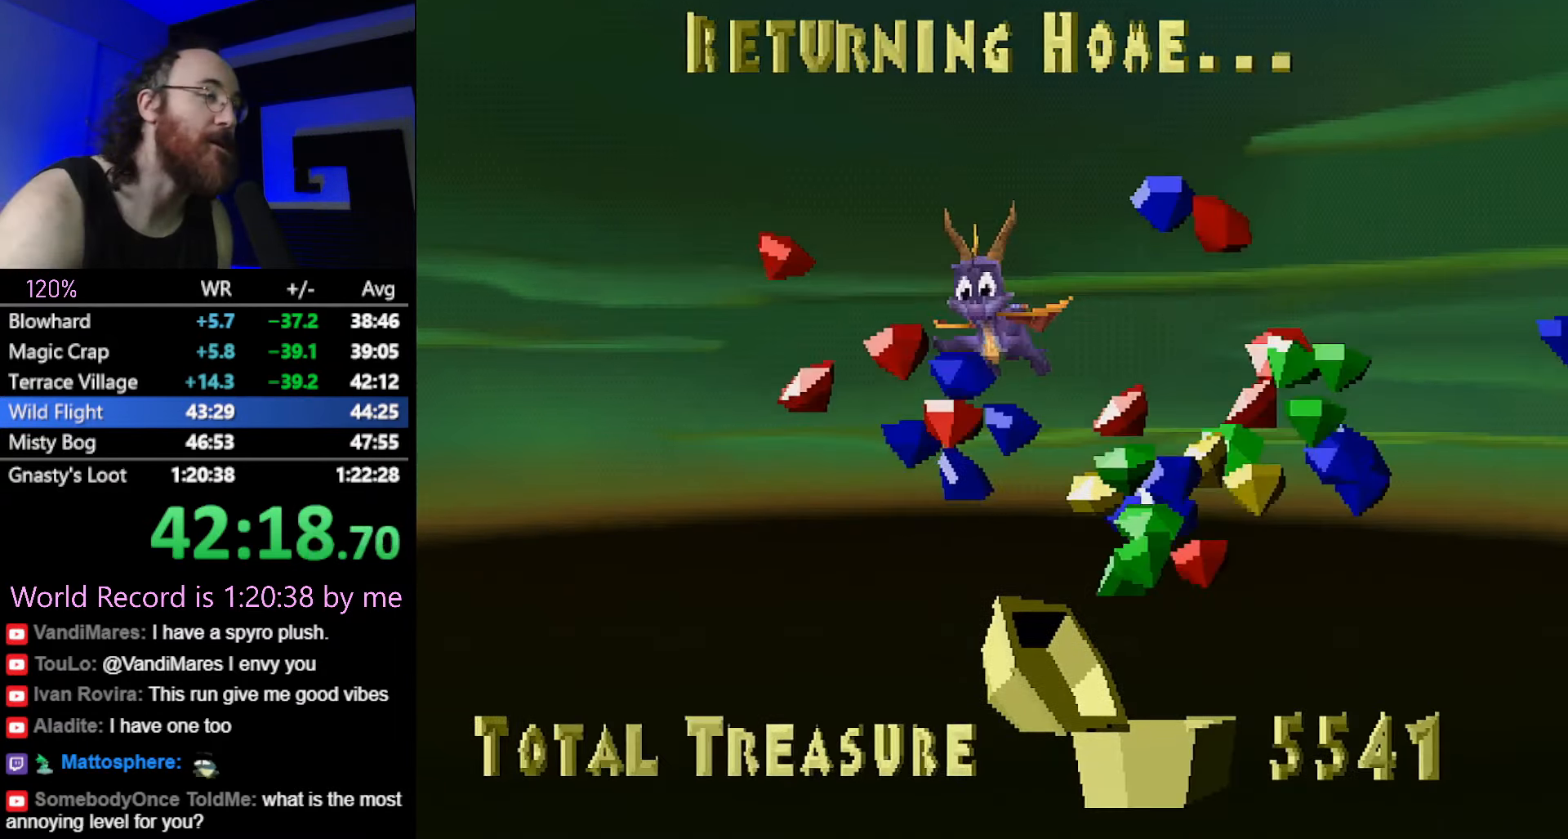
Gameplay with a controller (PlayStation layout); each line is a JSON object with the inputs held at the frame after it. "button_events" lists button changes between this image and that frame as [ms after this image, input, new state], when the widget could be followed in between (sticks are given only as held states). Not read: L3 R3.
{"buttons": ["CROSS"], "left_stick": "center", "button_events": [[133, "CROSS", "down"], [183, "CROSS", "up"], [484, "CROSS", "down"]]}
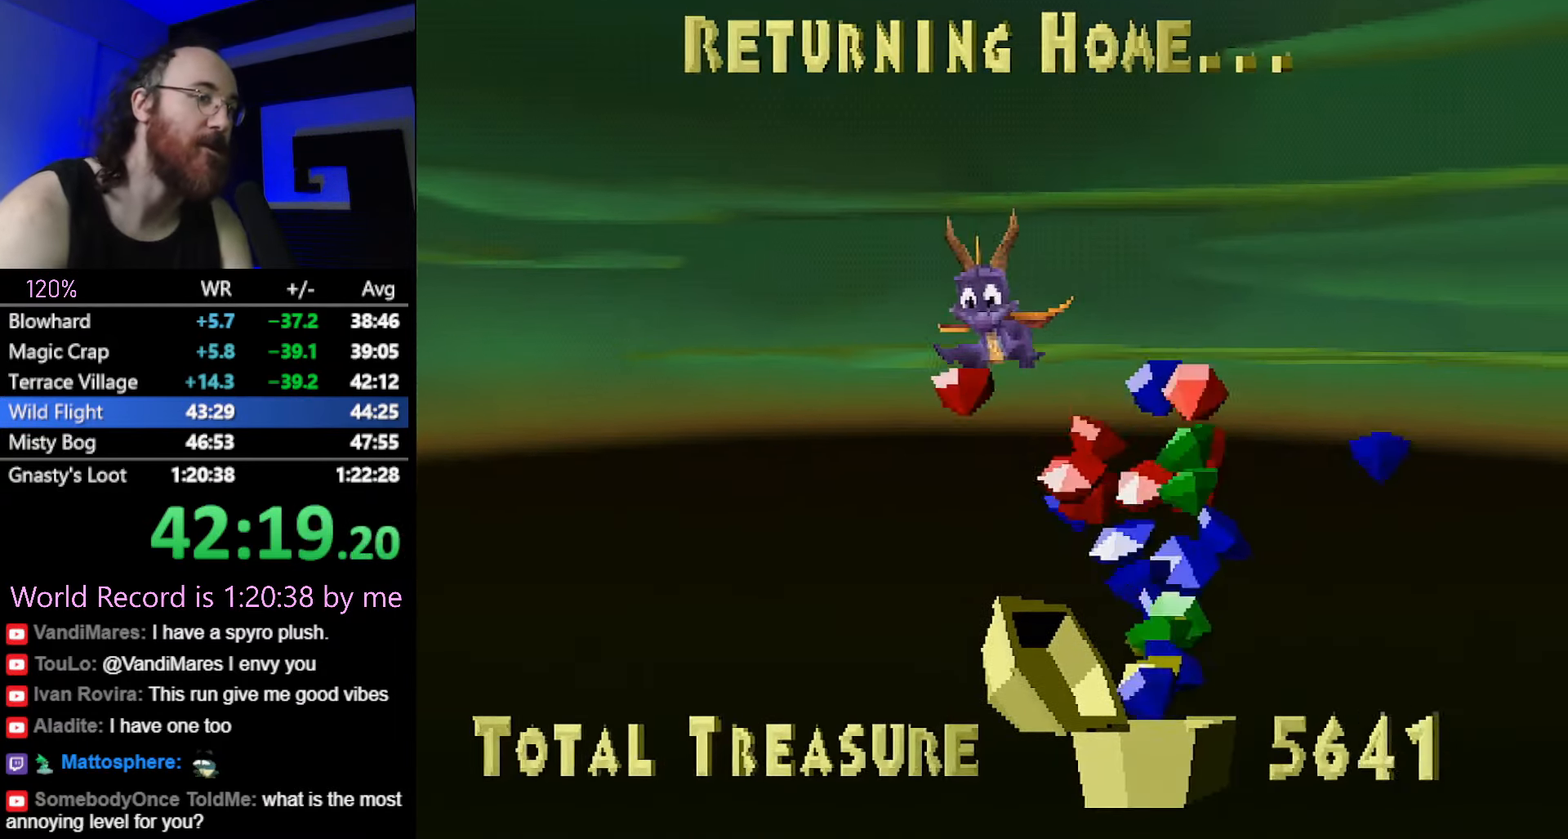
{"buttons": [], "left_stick": "center", "button_events": [[50, "CROSS", "up"], [151, "CROSS", "down"], [234, "CROSS", "up"], [401, "CROSS", "down"], [501, "CROSS", "up"]]}
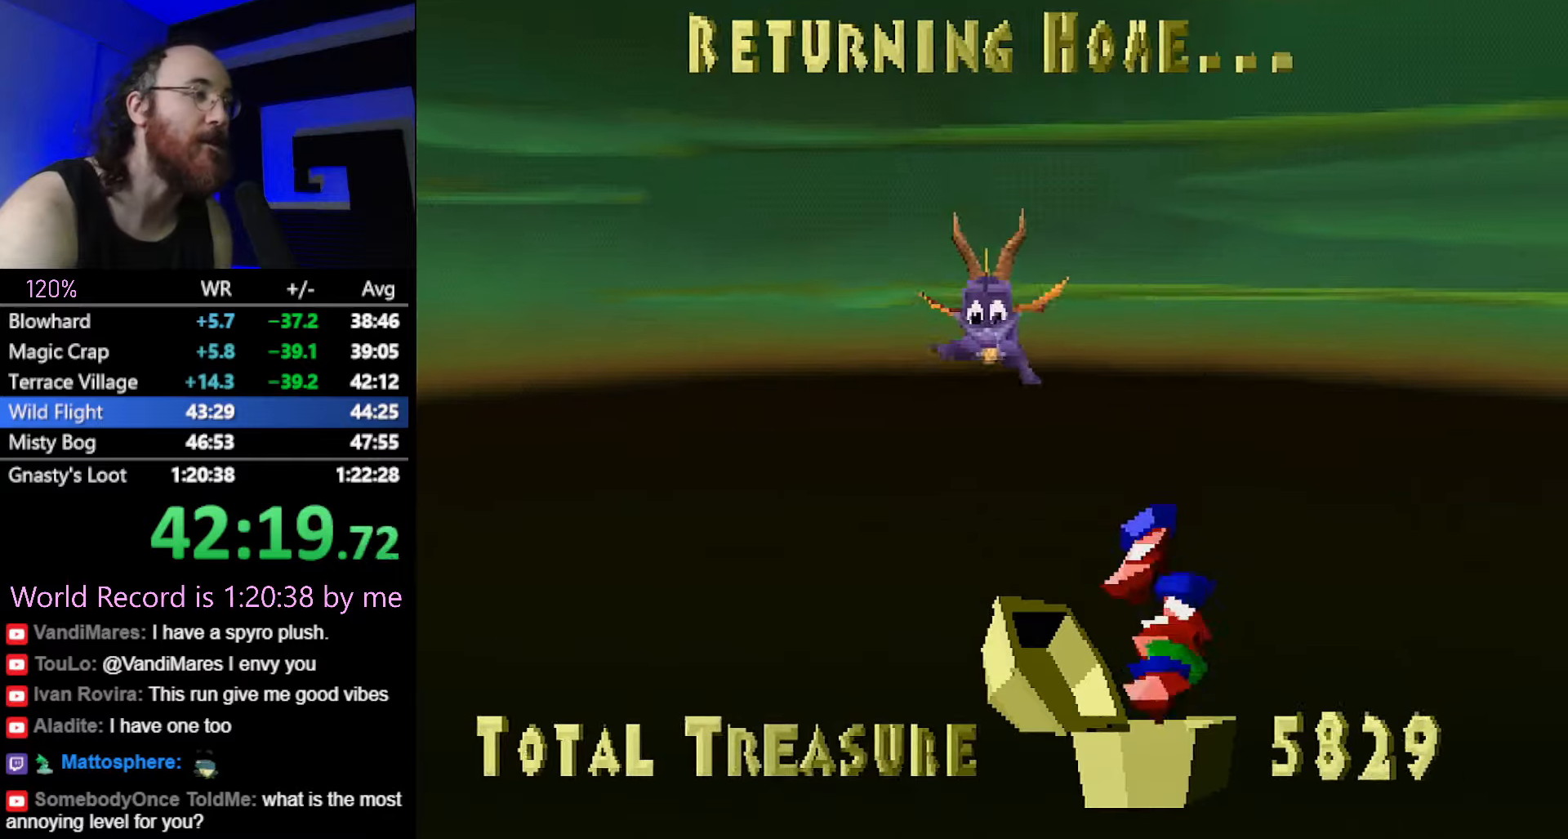
{"buttons": ["CROSS", "L2"], "left_stick": "center", "button_events": [[134, "CROSS", "down"], [234, "CROSS", "up"], [417, "CROSS", "down"], [467, "L2", "down"]]}
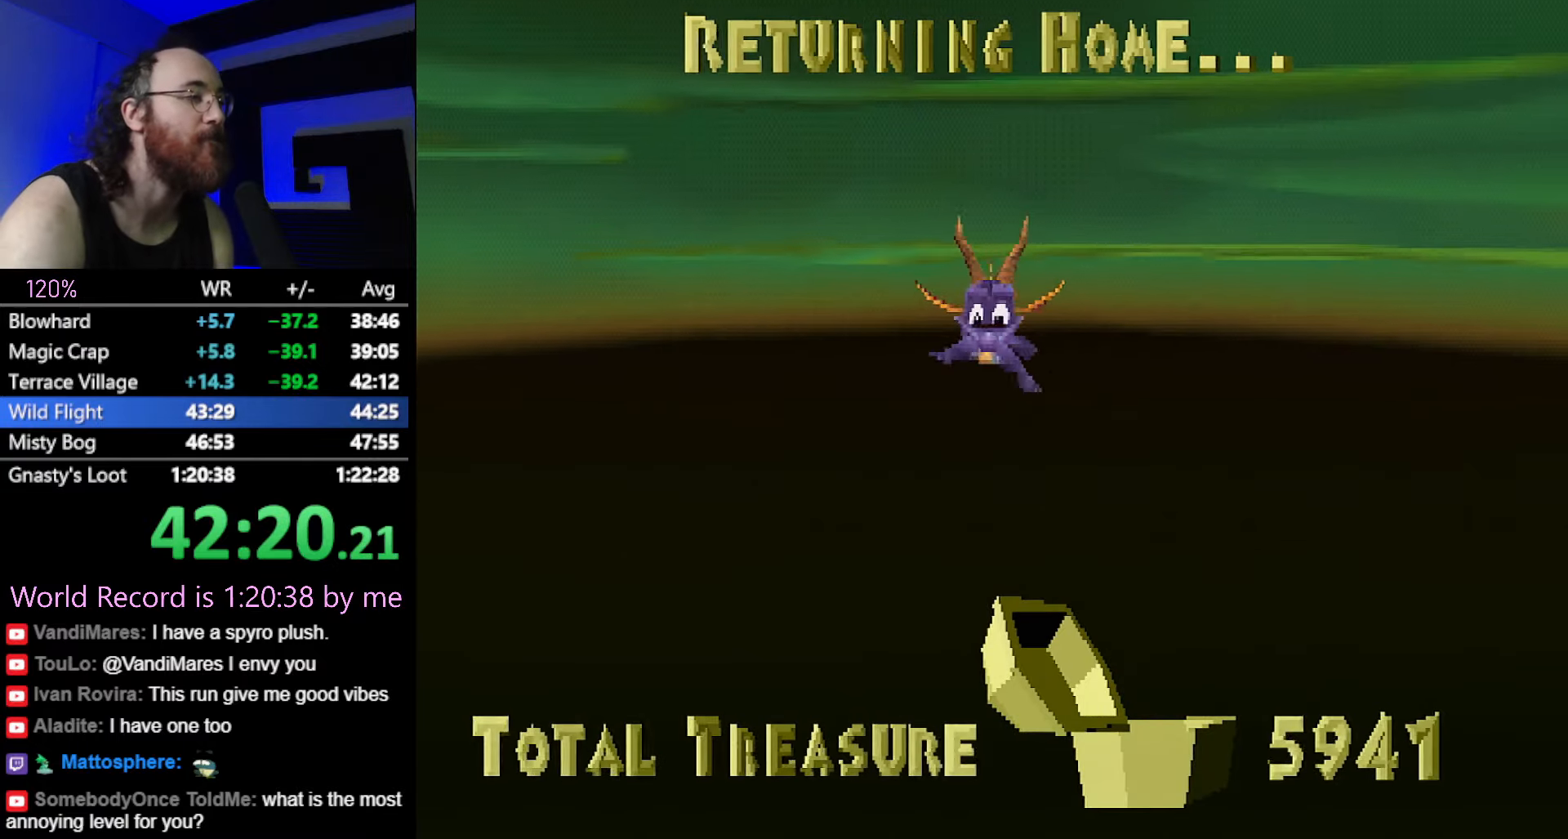
{"buttons": [], "left_stick": "up-left", "button_events": [[16, "CROSS", "up"], [50, "L2", "up"], [183, "CROSS", "down"], [267, "CROSS", "up"], [433, "CROSS", "down"], [500, "CROSS", "up"]]}
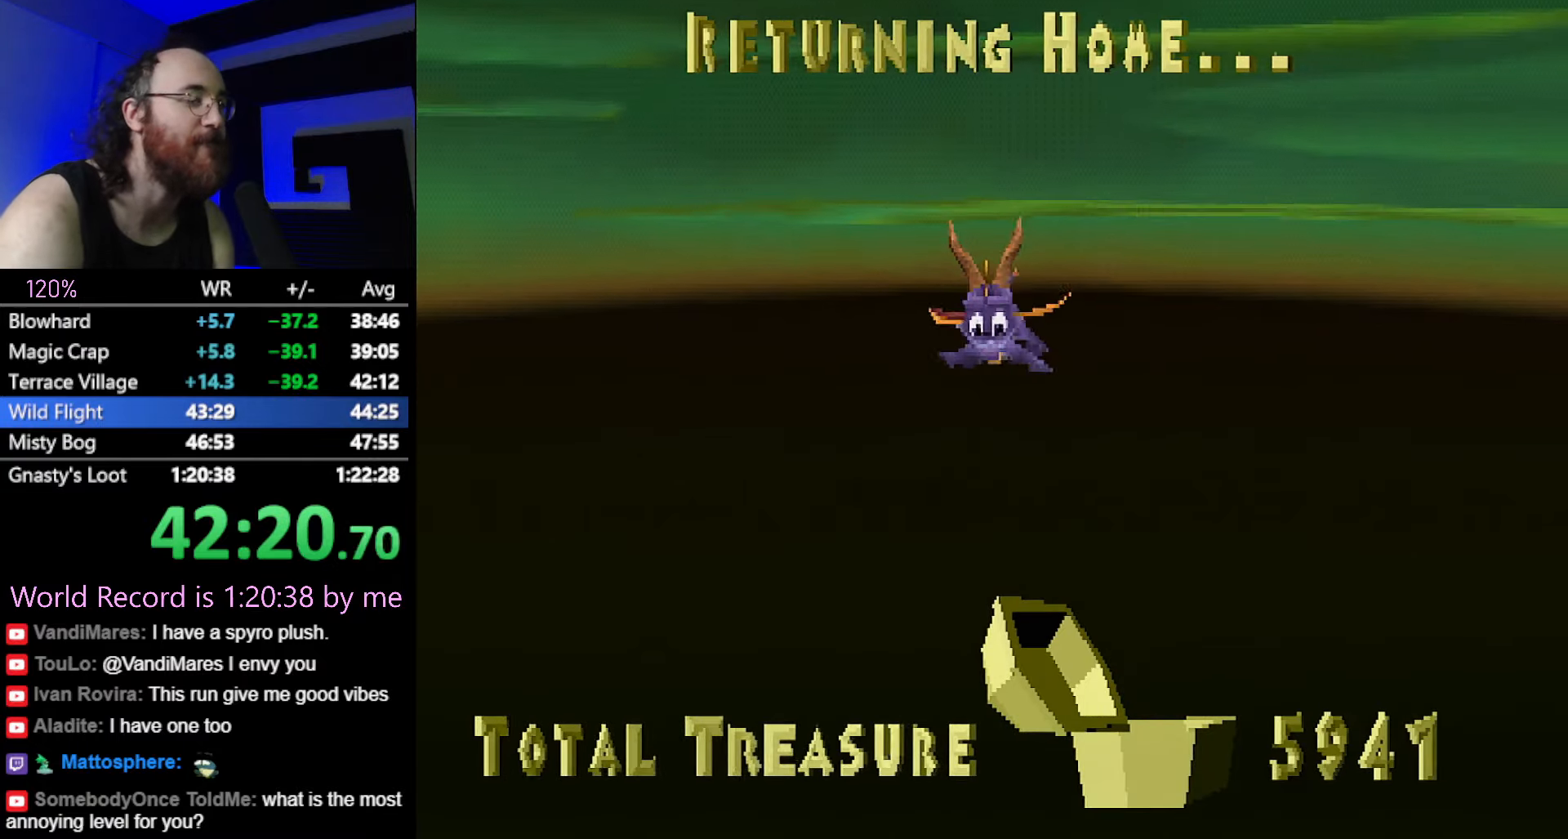
{"buttons": ["SQUARE"], "left_stick": "up-left", "button_events": [[184, "CROSS", "down"], [234, "CROSS", "up"], [384, "SQUARE", "down"]]}
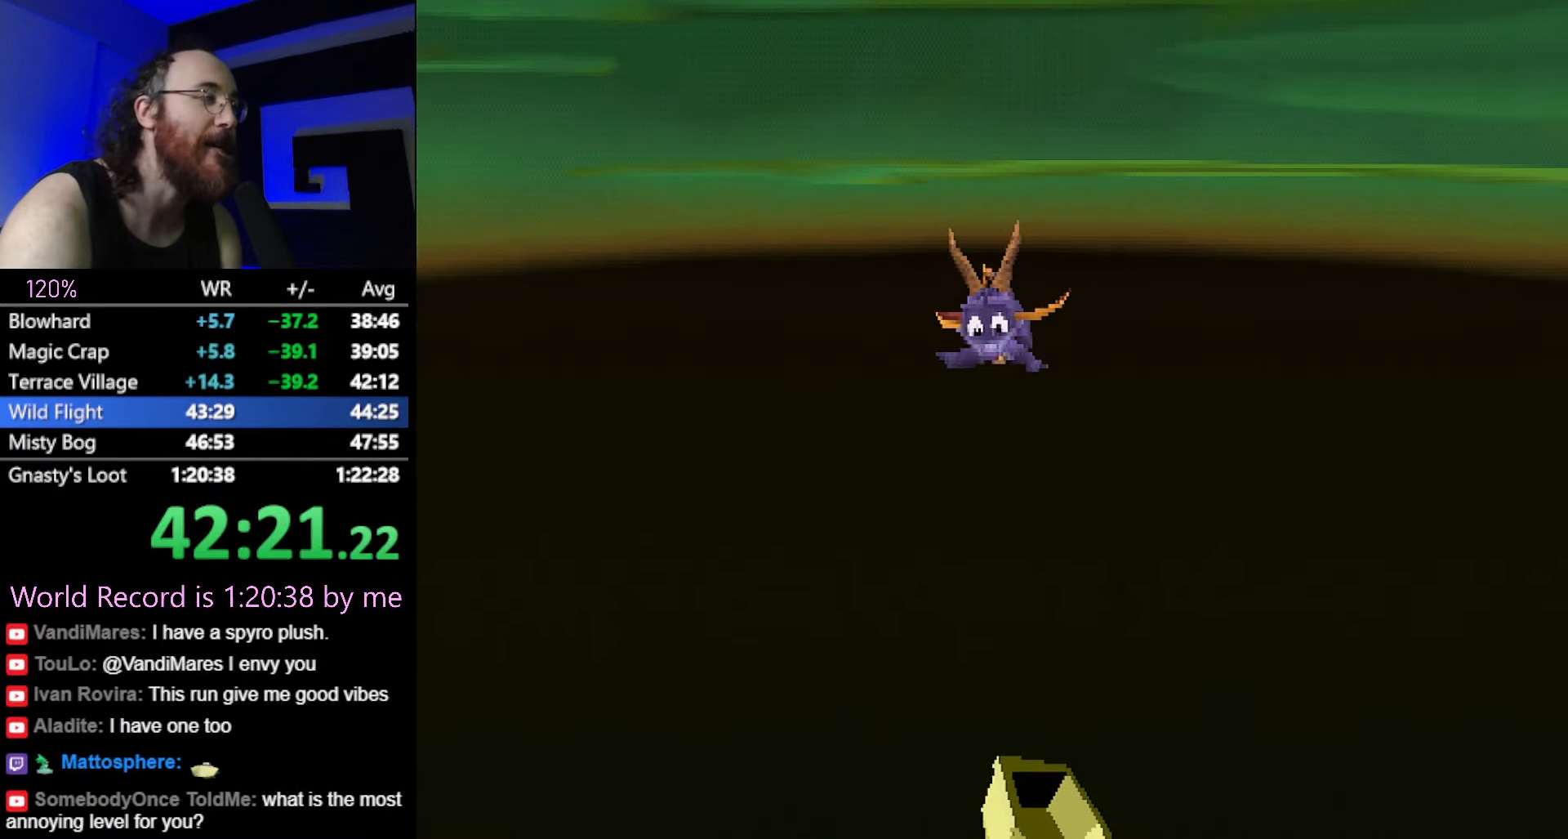
{"buttons": ["SQUARE"], "left_stick": "up-left", "button_events": [[50, "CROSS", "down"], [250, "CROSS", "up"]]}
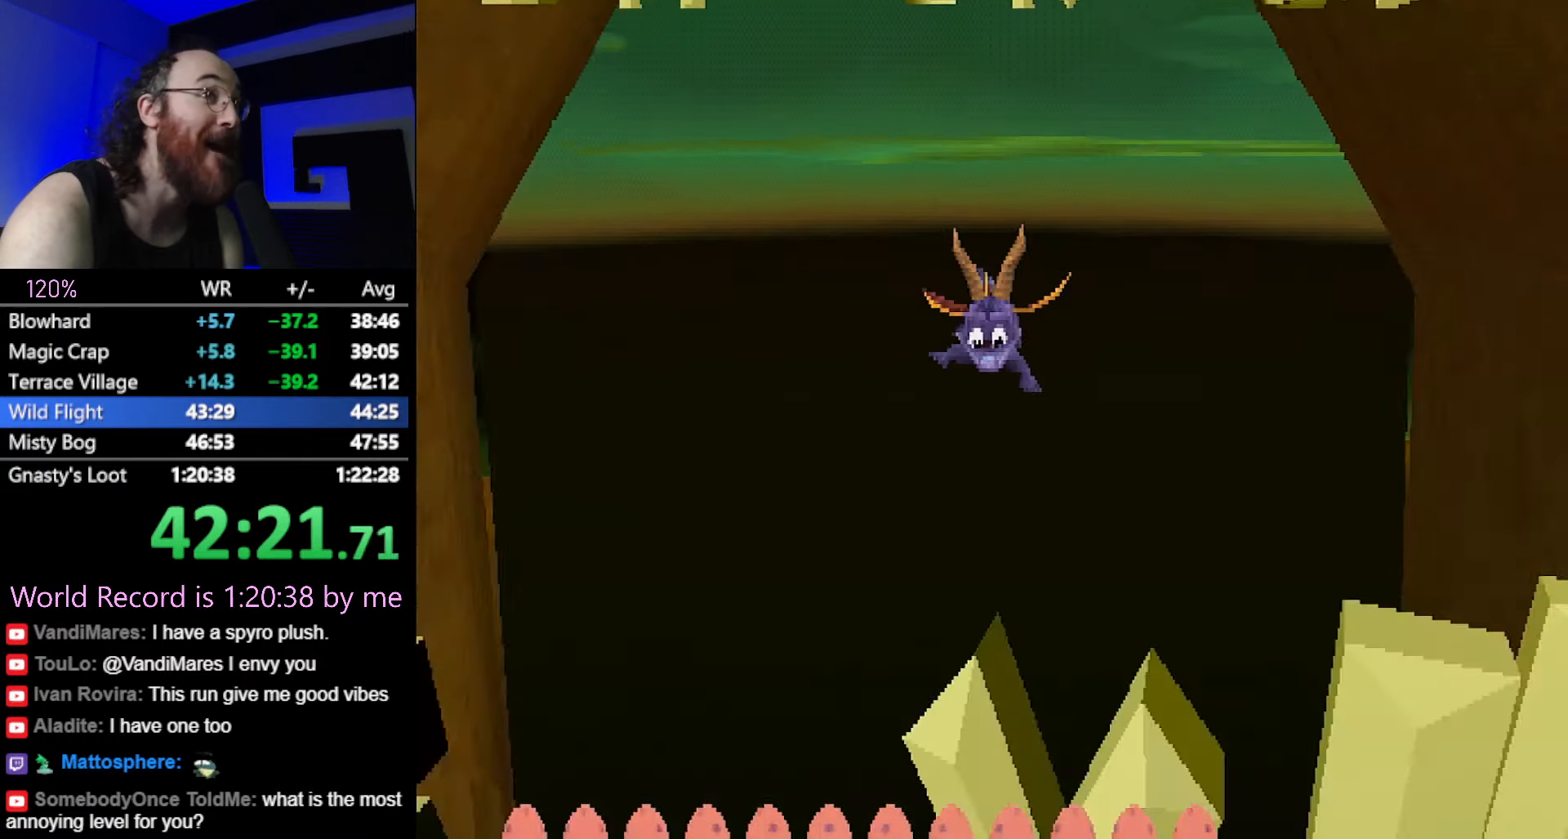
{"buttons": ["SQUARE"], "left_stick": "up-left", "button_events": []}
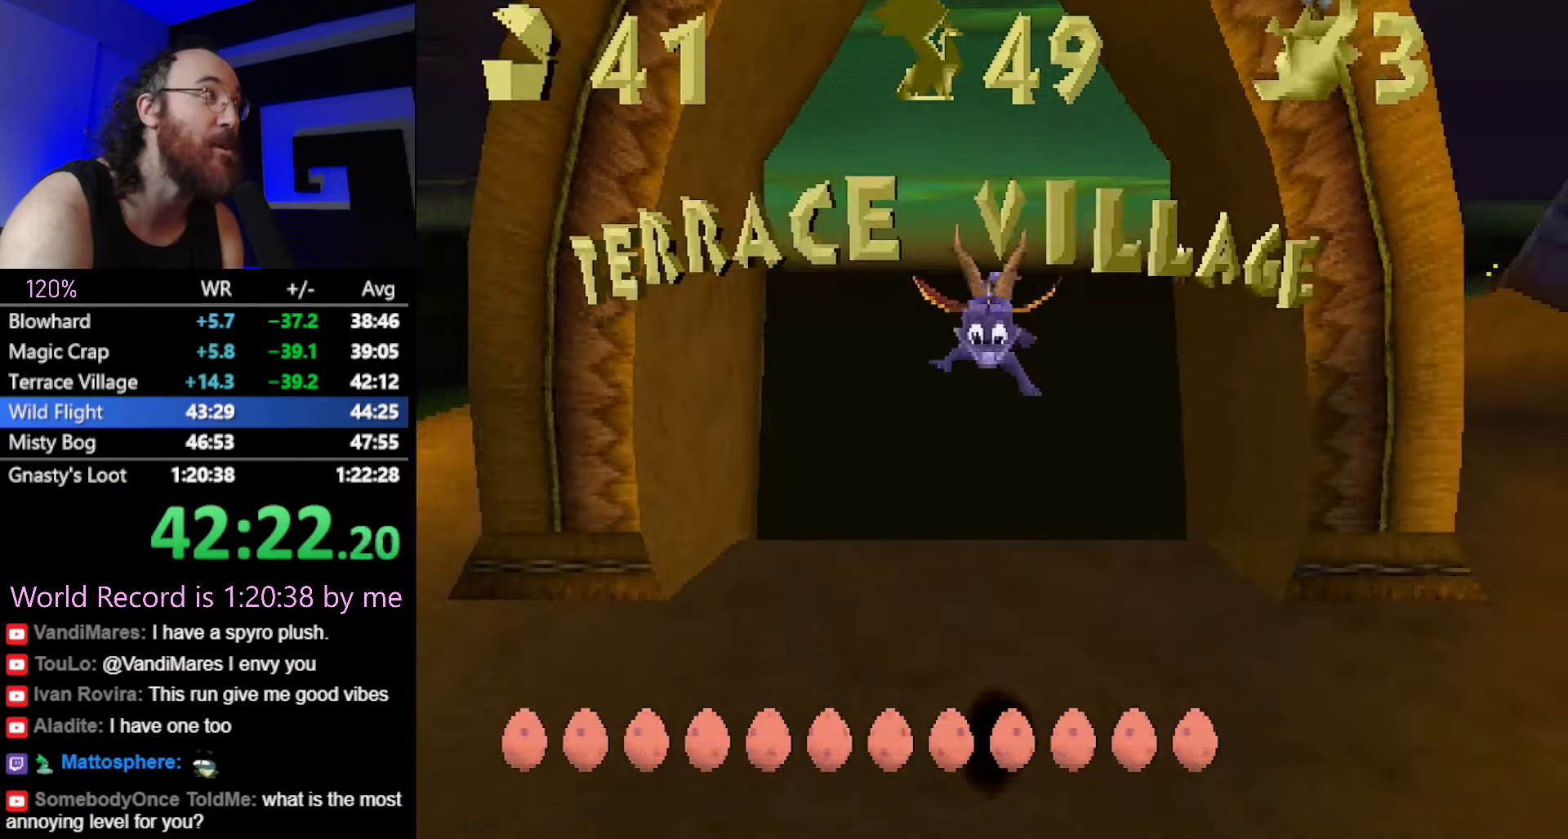
{"buttons": [], "left_stick": "up-right", "button_events": [[400, "SQUARE", "up"]]}
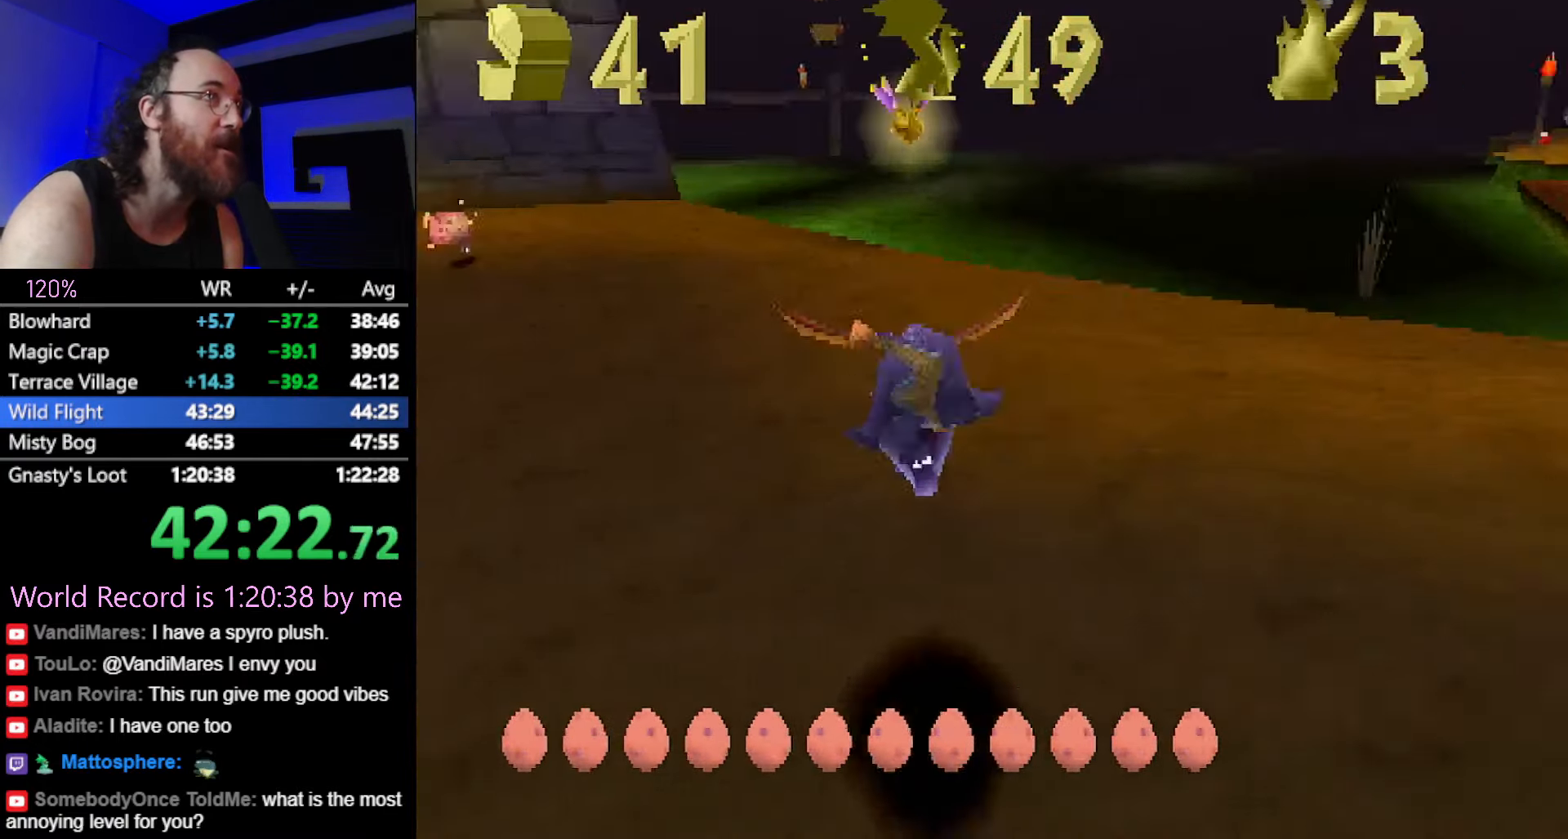
{"buttons": ["CROSS", "SQUARE"], "left_stick": "center", "button_events": [[67, "CROSS", "down"], [150, "SQUARE", "down"], [184, "CROSS", "up"], [501, "CROSS", "down"]]}
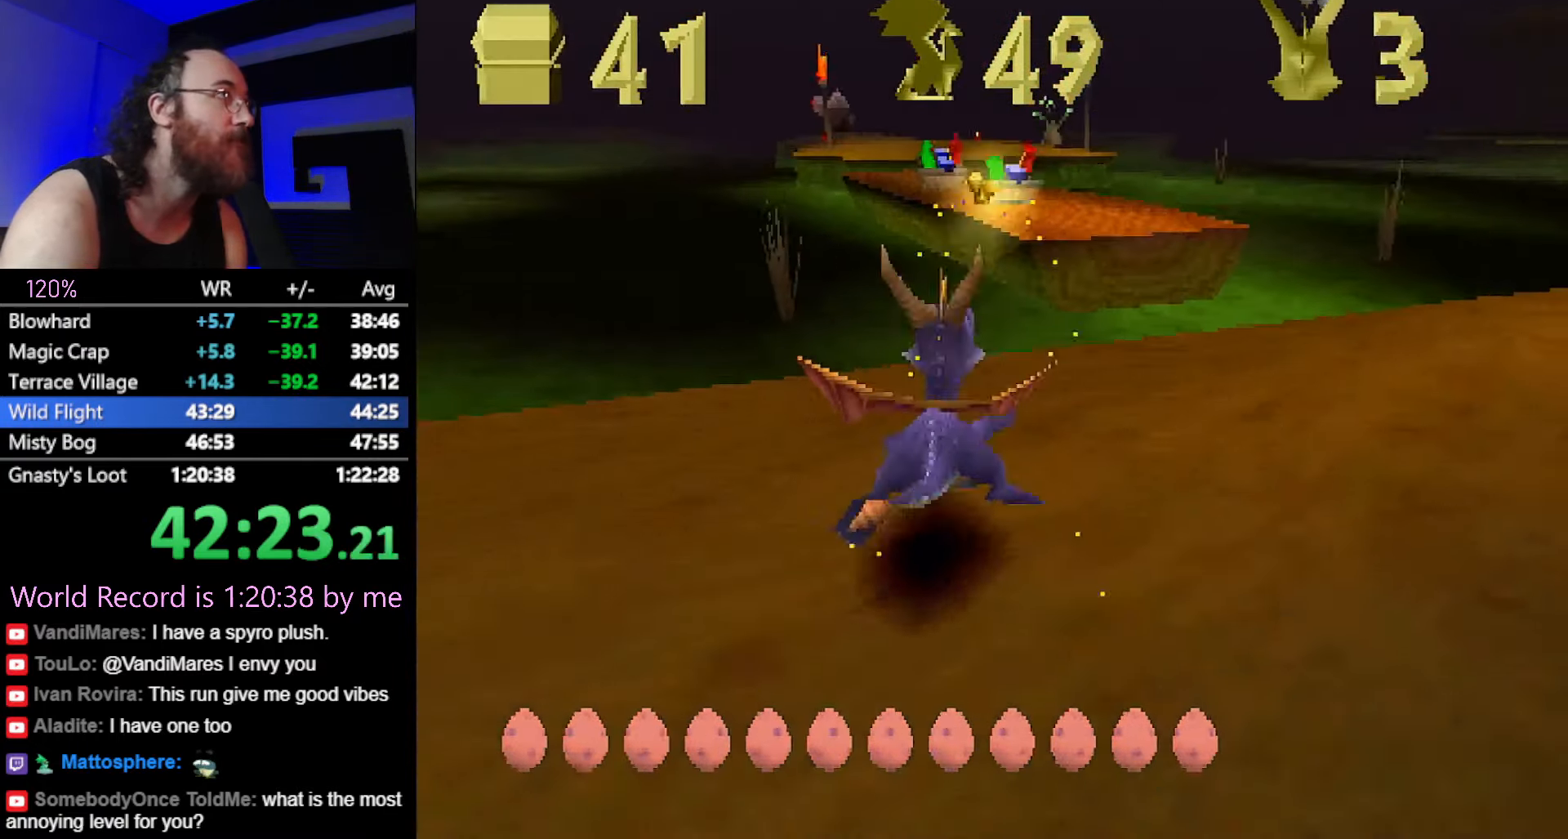
{"buttons": ["SQUARE"], "left_stick": "center", "button_events": [[133, "CROSS", "up"]]}
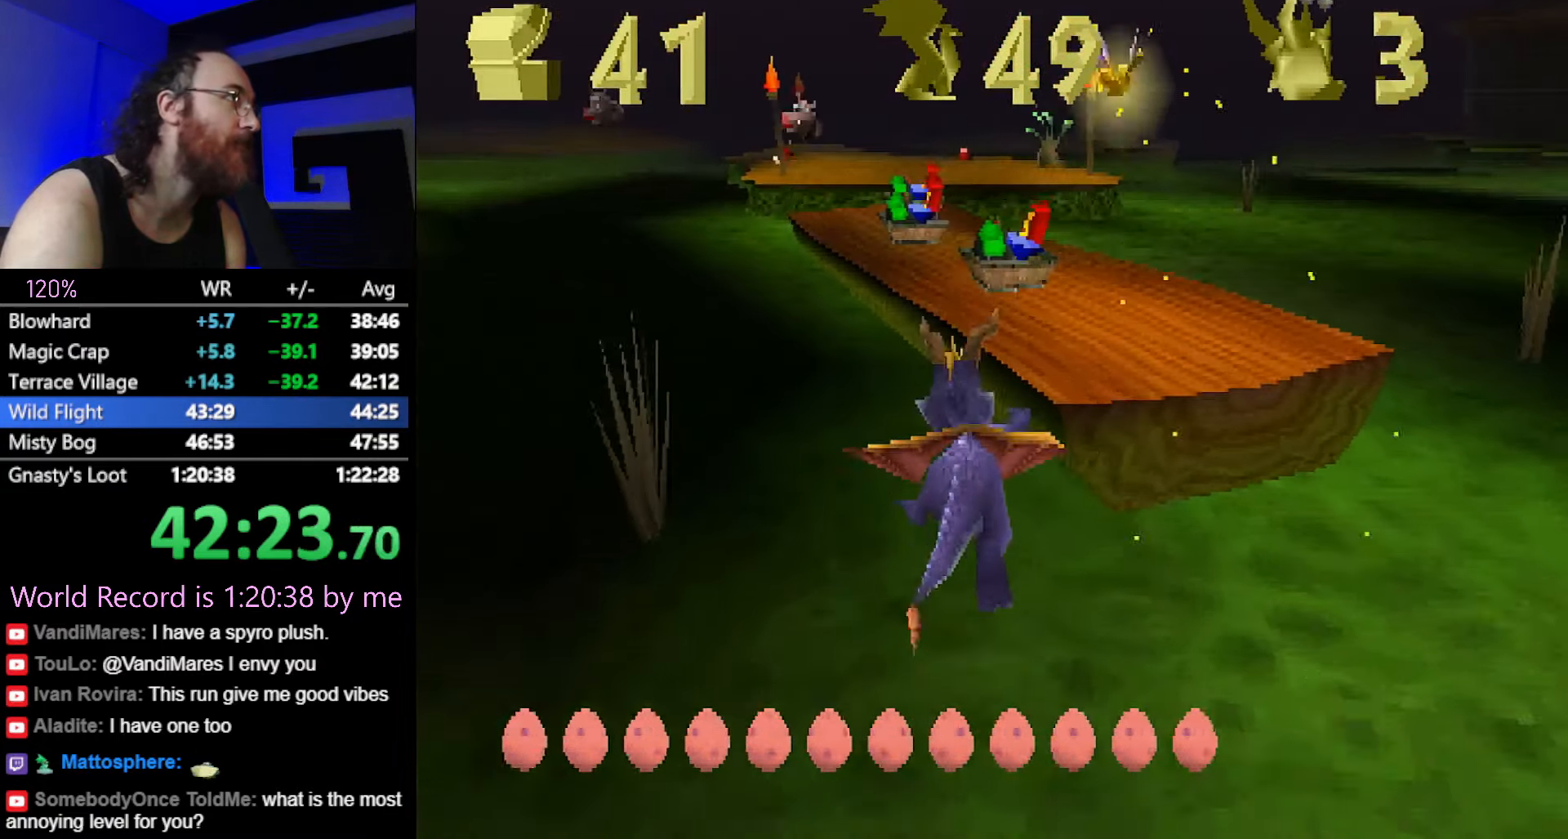
{"buttons": ["CROSS"], "left_stick": "up", "button_events": [[334, "SQUARE", "up"], [417, "CROSS", "down"]]}
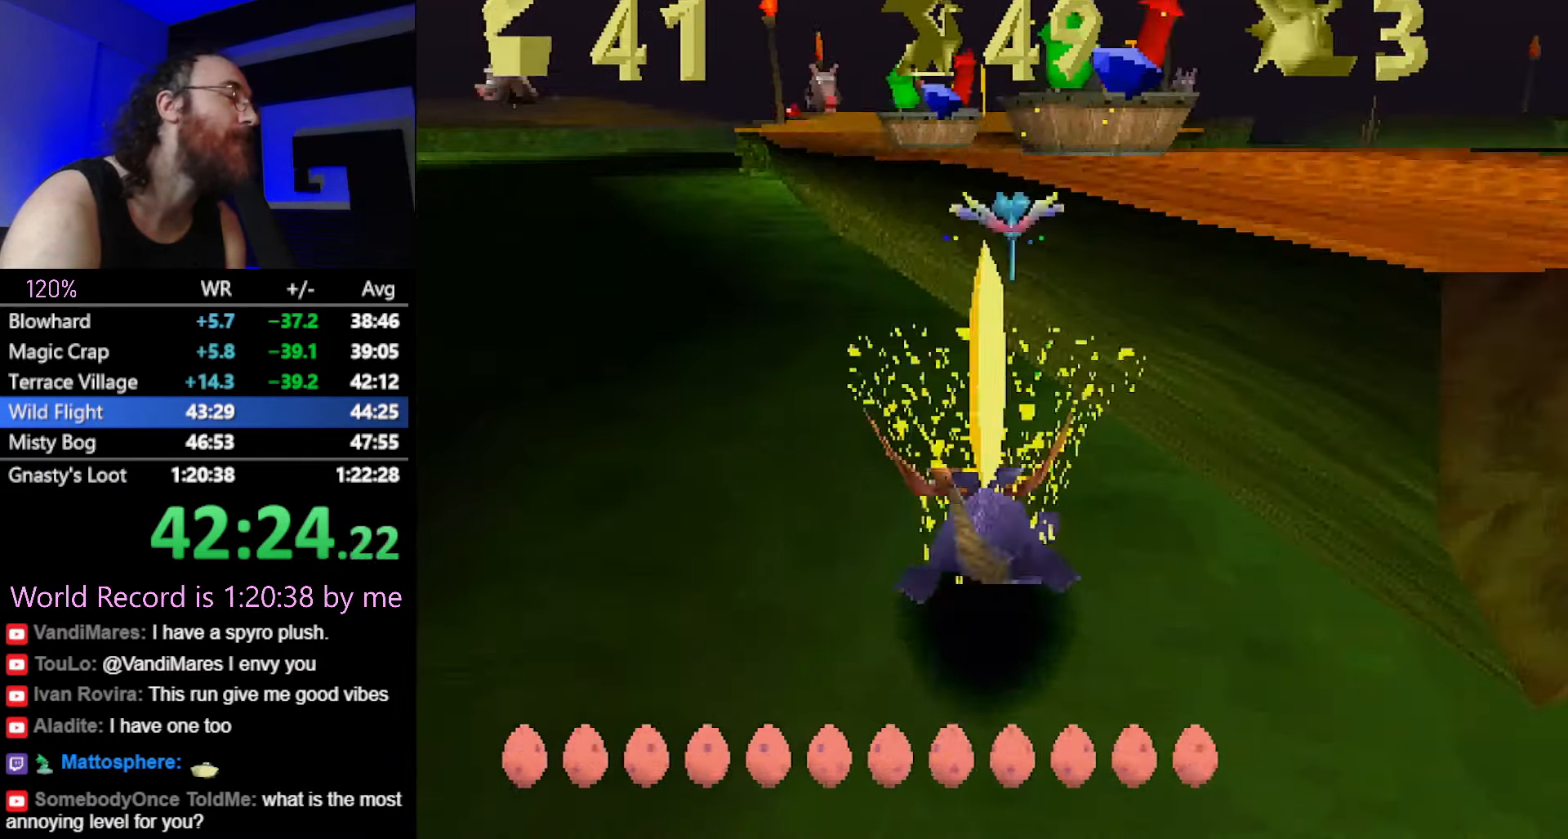
{"buttons": ["CROSS"], "left_stick": "up", "button_events": []}
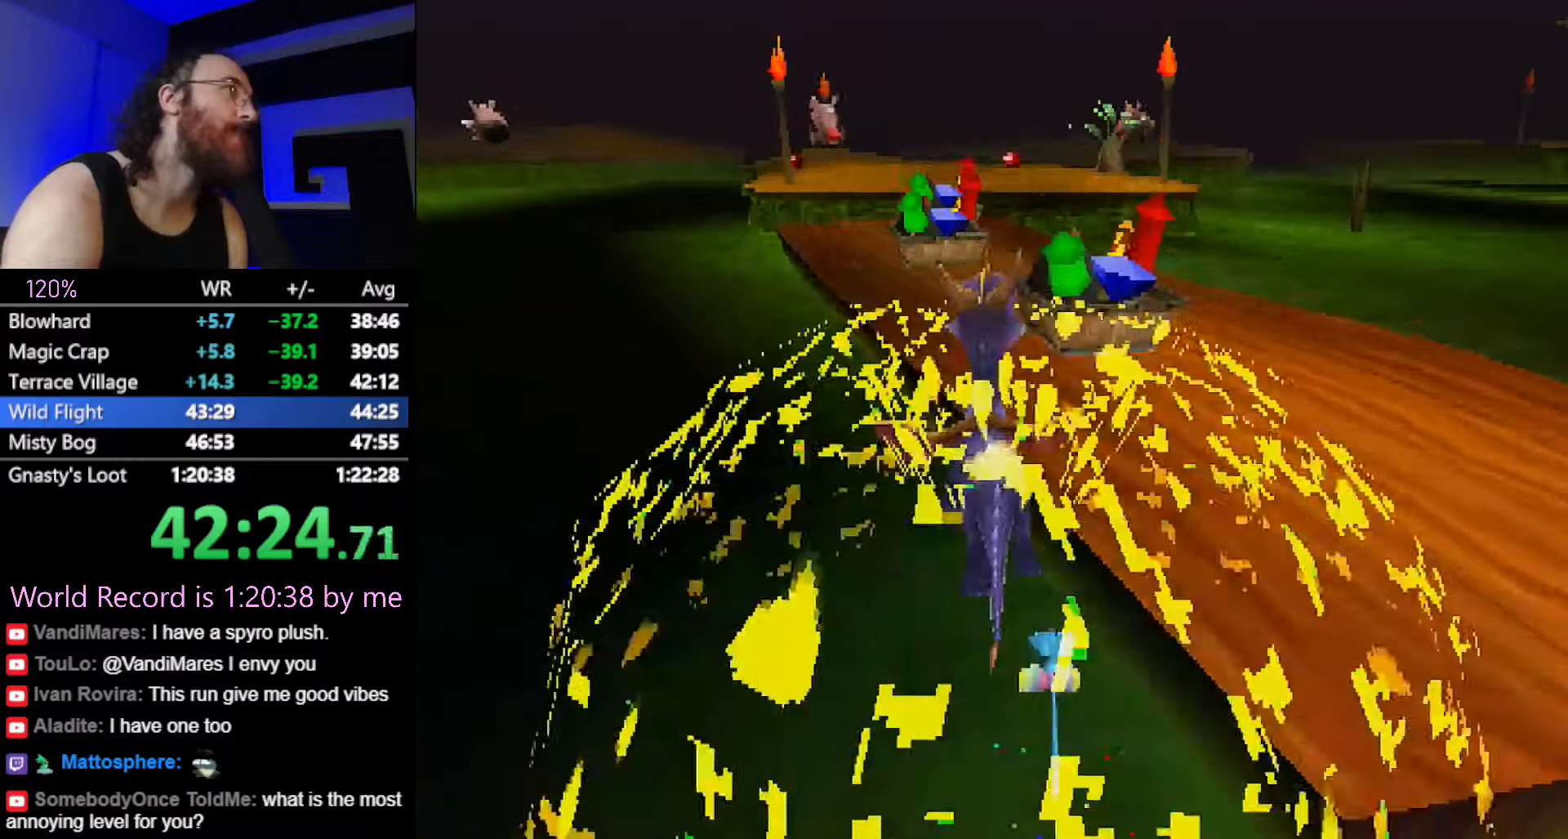
{"buttons": ["SQUARE"], "left_stick": "center", "button_events": [[17, "CROSS", "up"], [84, "SQUARE", "down"]]}
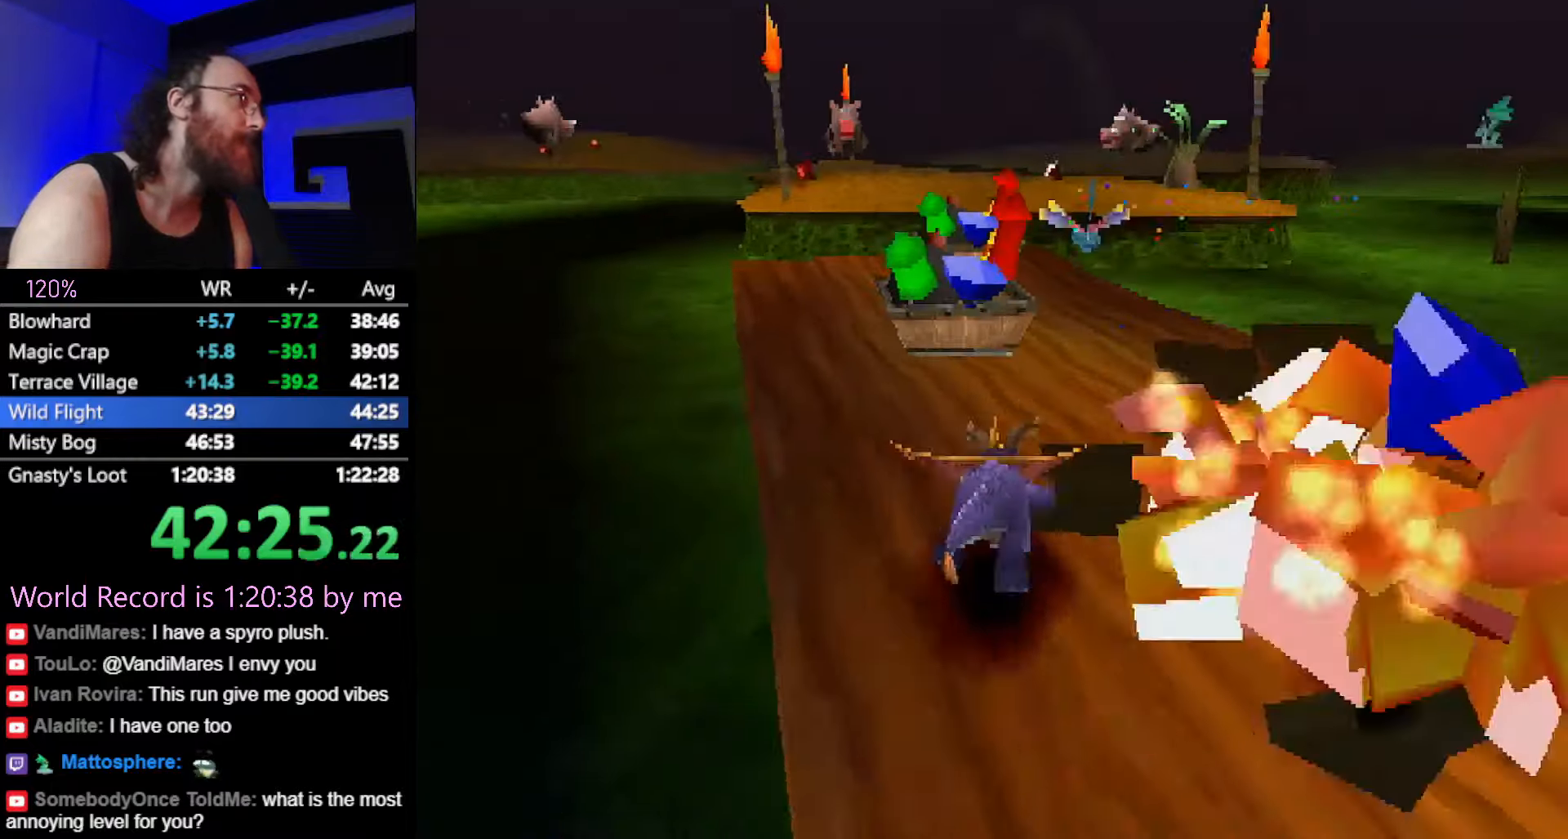
{"buttons": [], "left_stick": "down-right", "button_events": [[150, "R2", "down"], [267, "SQUARE", "up"], [300, "R2", "up"]]}
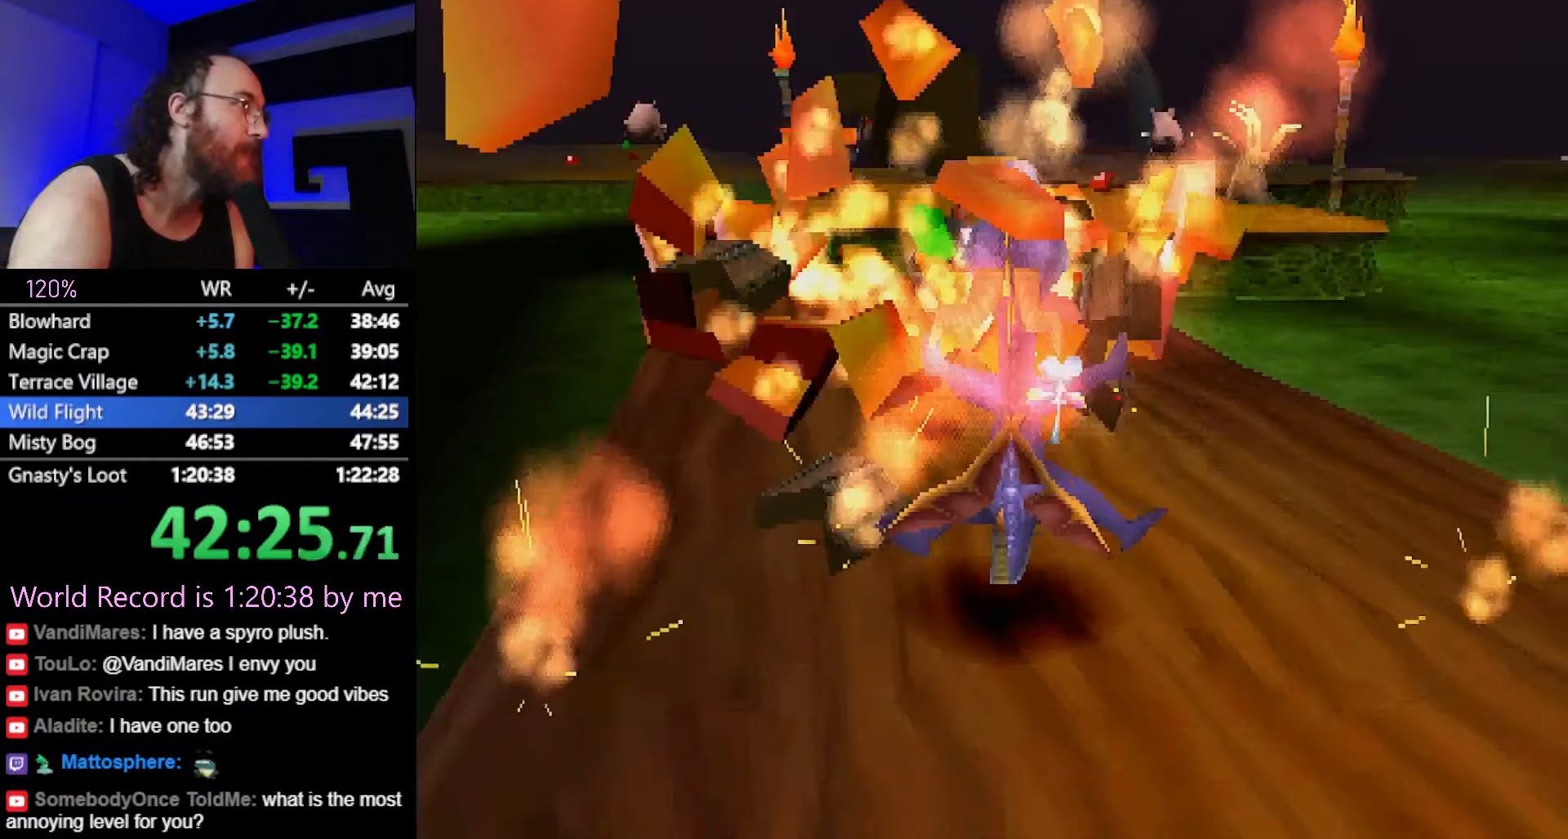
{"buttons": ["R2"], "left_stick": "down-right", "button_events": [[301, "CIRCLE", "down"], [401, "CIRCLE", "up"], [418, "R2", "down"]]}
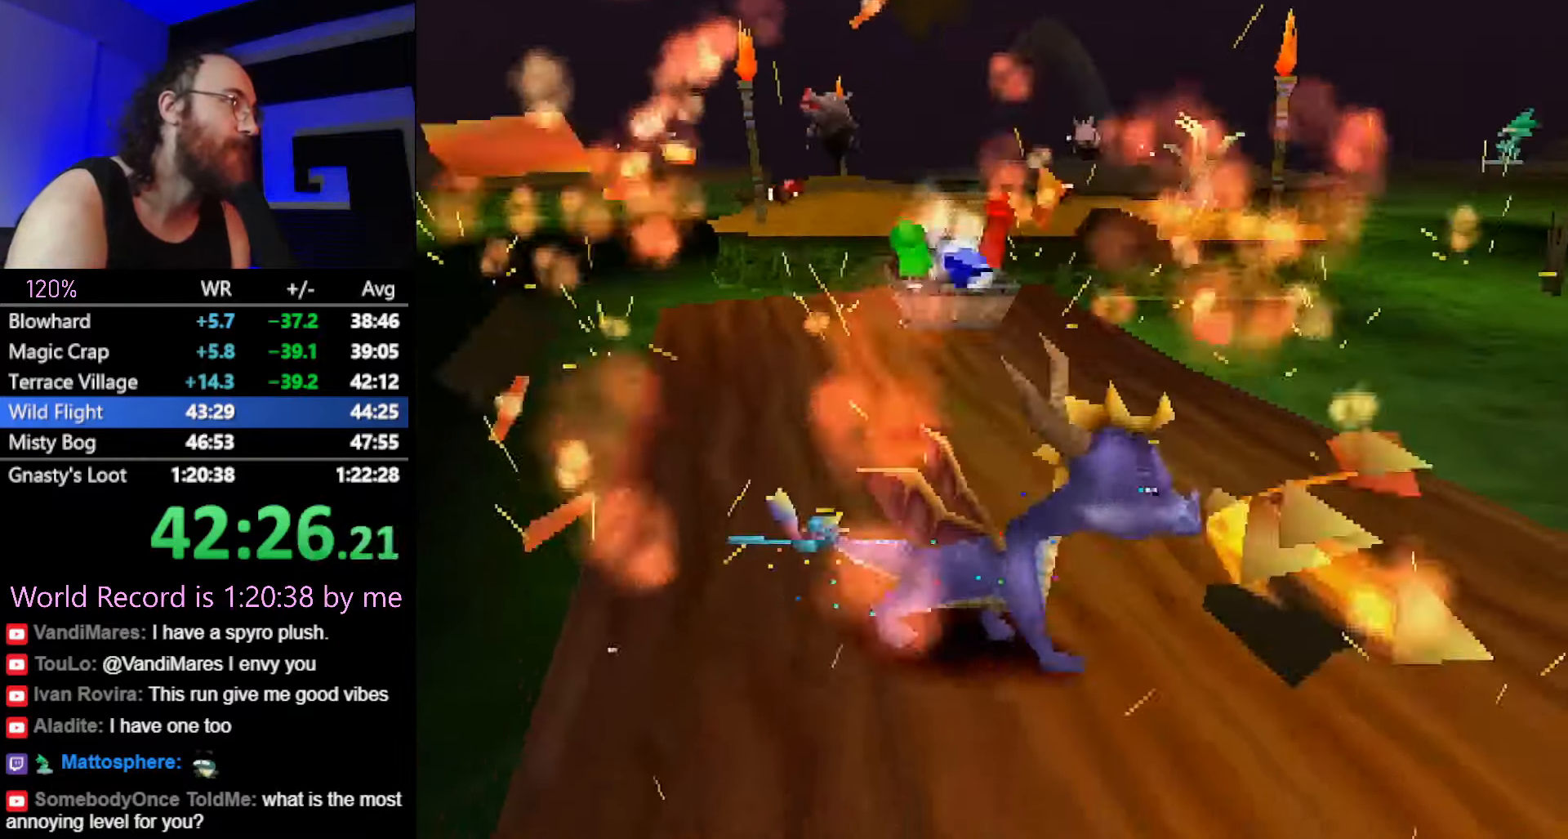
{"buttons": [], "left_stick": "center", "button_events": [[50, "R2", "up"]]}
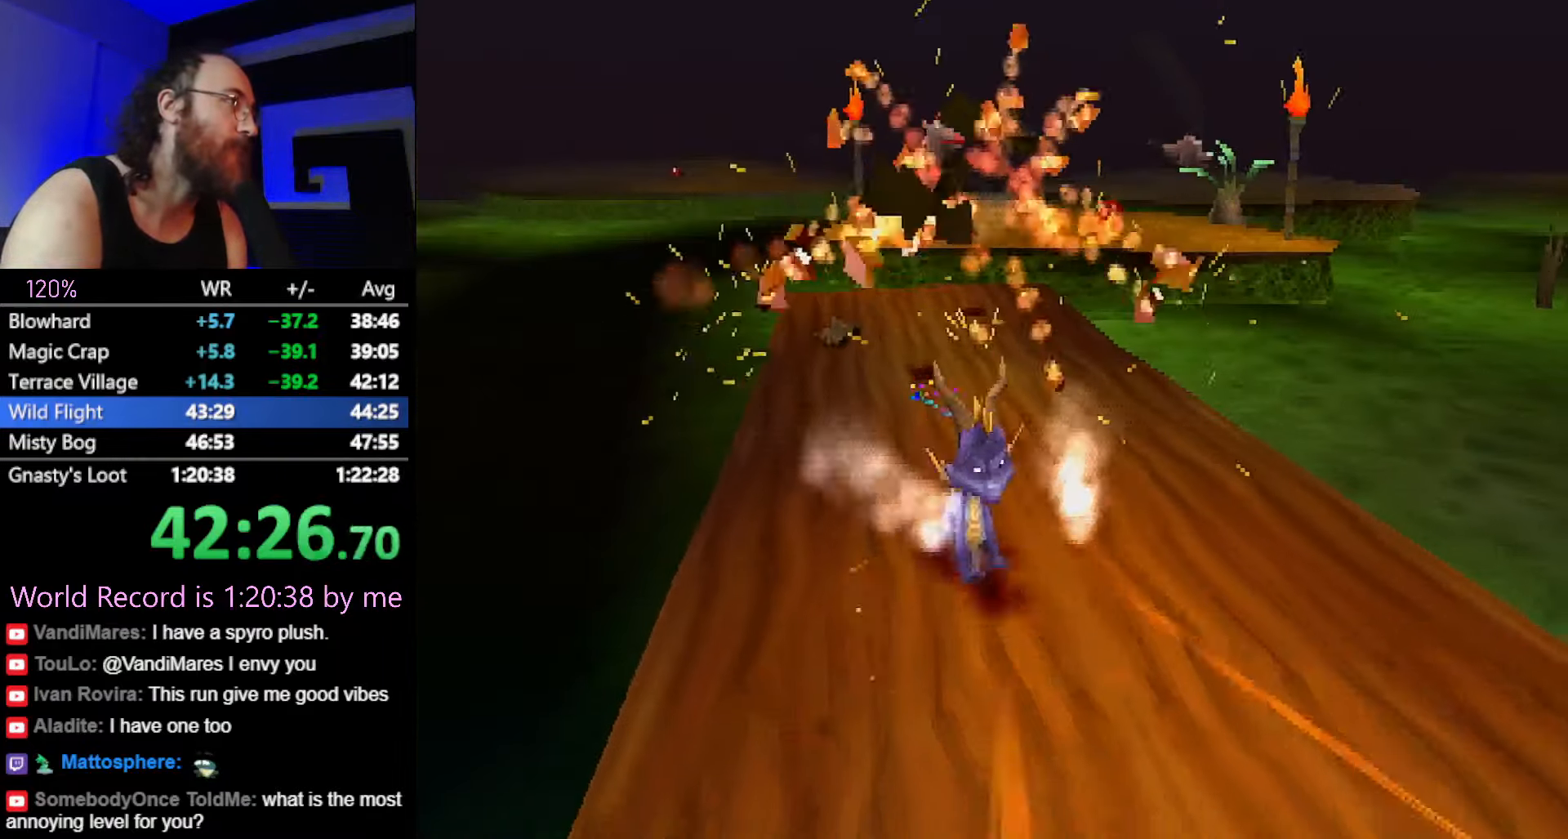
{"buttons": ["CROSS"], "left_stick": "up", "button_events": [[100, "R2", "down"], [267, "R2", "up"], [500, "CROSS", "down"]]}
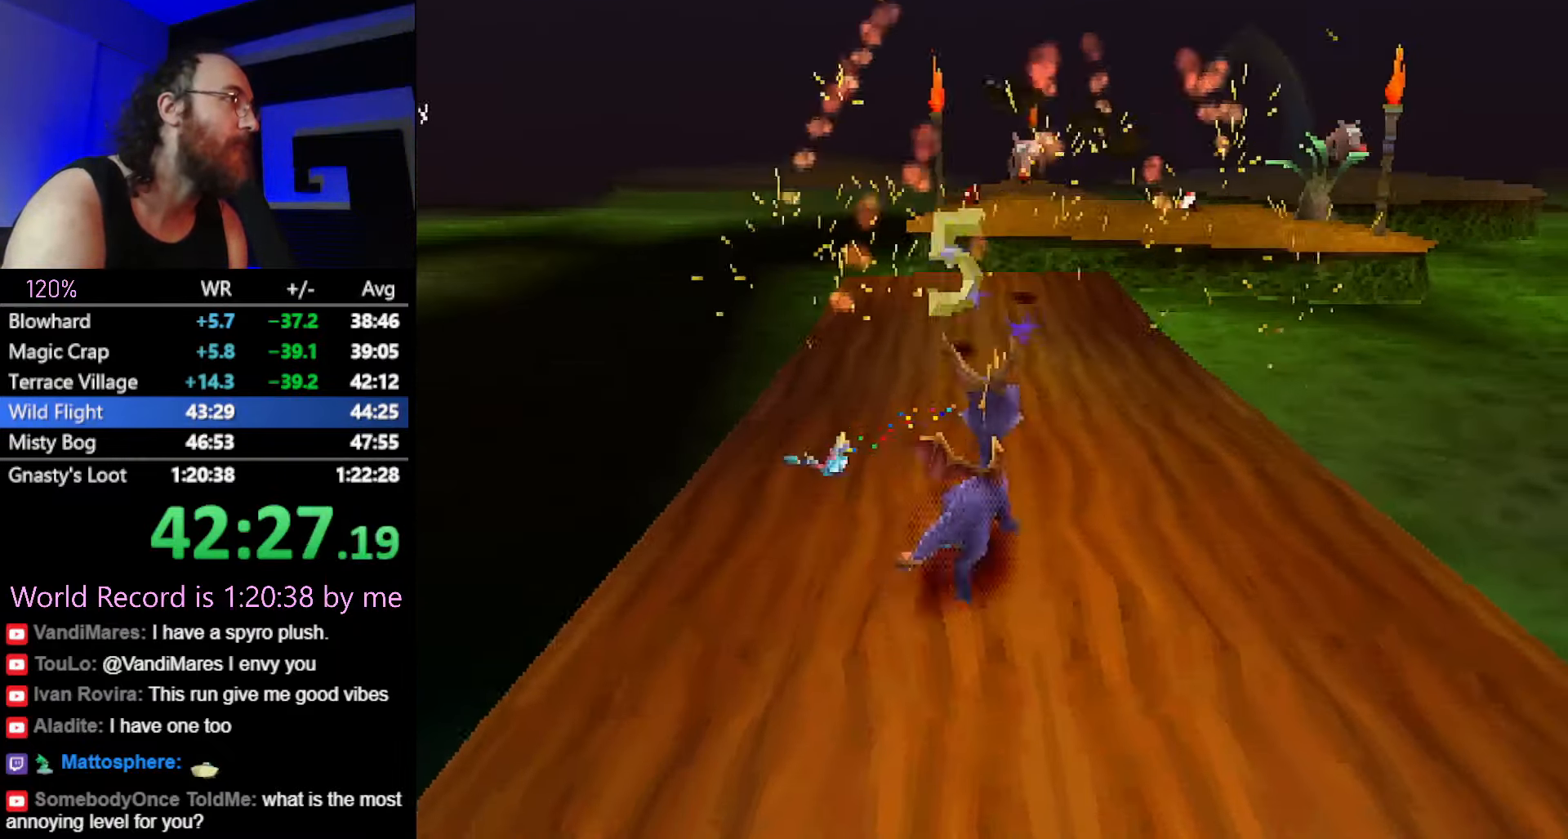
{"buttons": ["CROSS", "L2"], "left_stick": "up", "button_events": [[34, "CROSS", "up"], [34, "SQUARE", "down"], [351, "SQUARE", "up"], [384, "L2", "down"], [434, "CROSS", "down"]]}
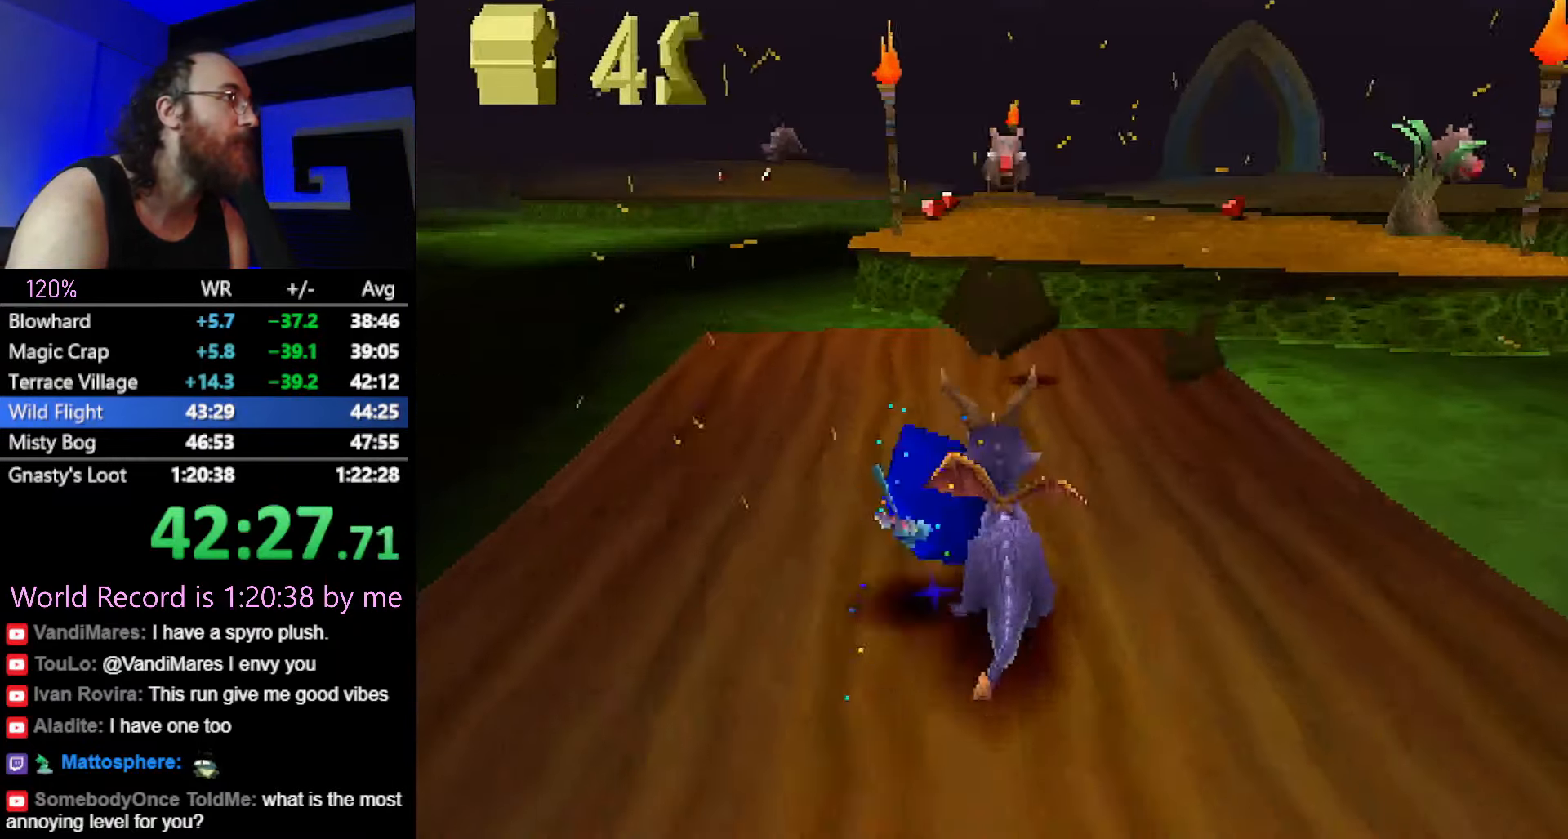
{"buttons": ["SQUARE"], "left_stick": "center", "button_events": [[233, "L2", "up"], [350, "CROSS", "up"], [350, "SQUARE", "down"]]}
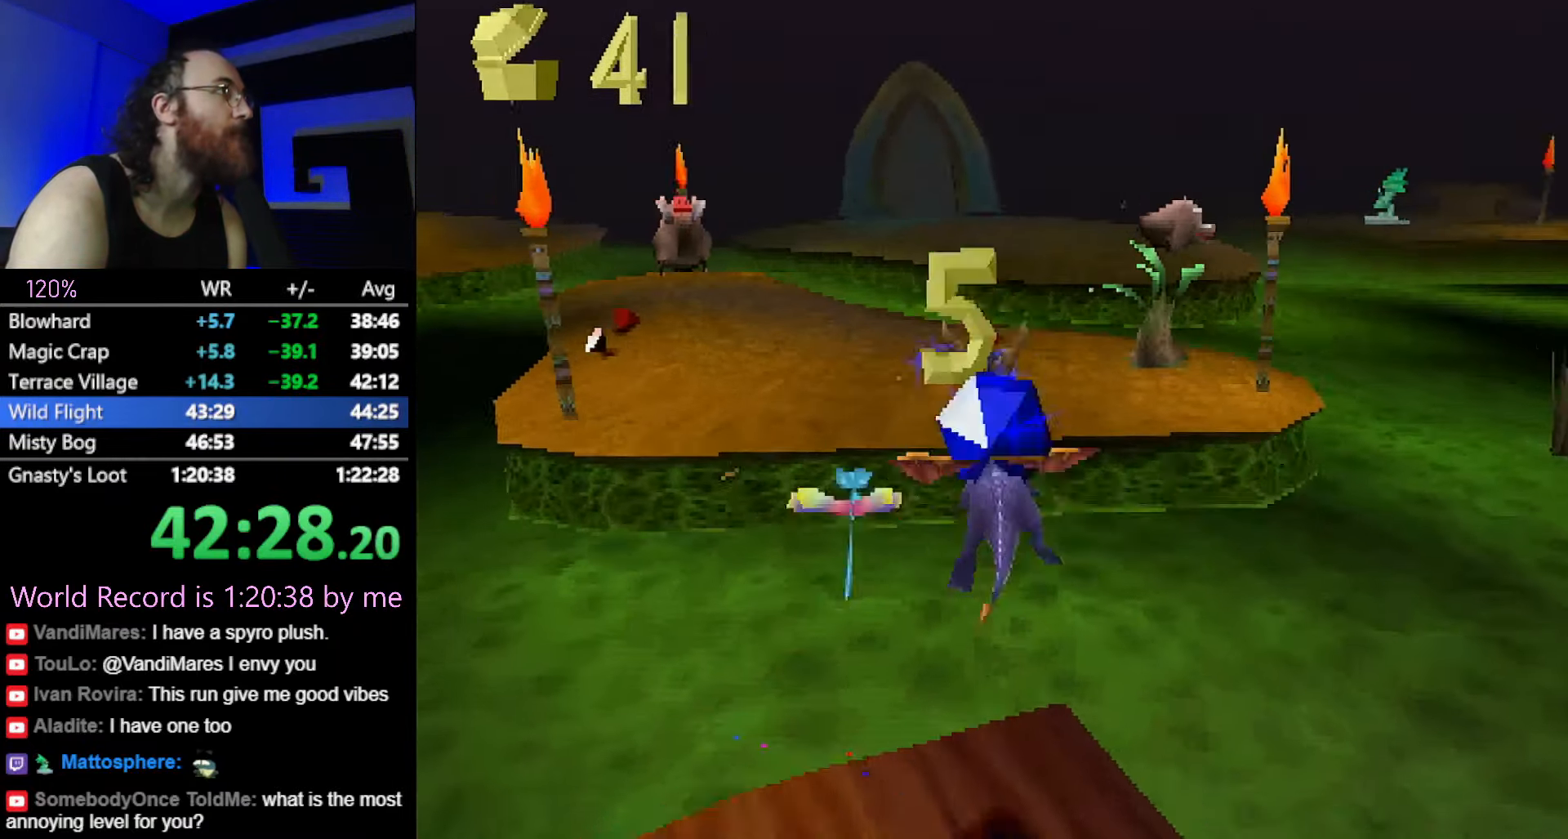
{"buttons": ["SQUARE"], "left_stick": "up-left", "button_events": [[17, "SQUARE", "up"], [100, "CROSS", "down"], [167, "CROSS", "up"], [301, "SQUARE", "down"]]}
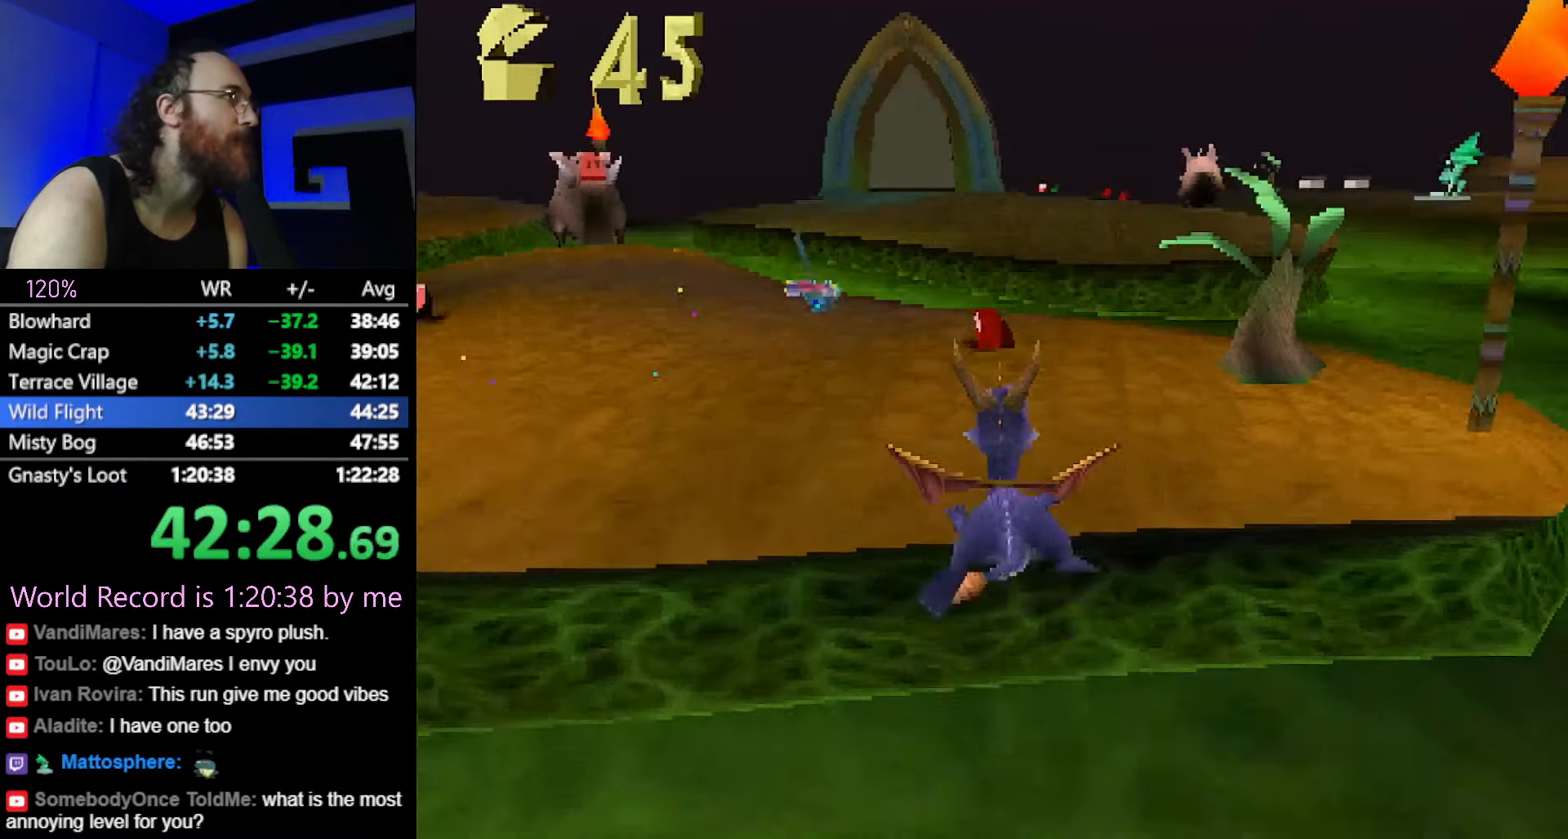
{"buttons": [], "left_stick": "left", "button_events": [[250, "SQUARE", "up"], [267, "CIRCLE", "down"], [317, "CIRCLE", "up"], [317, "SQUARE", "down"], [434, "SQUARE", "up"]]}
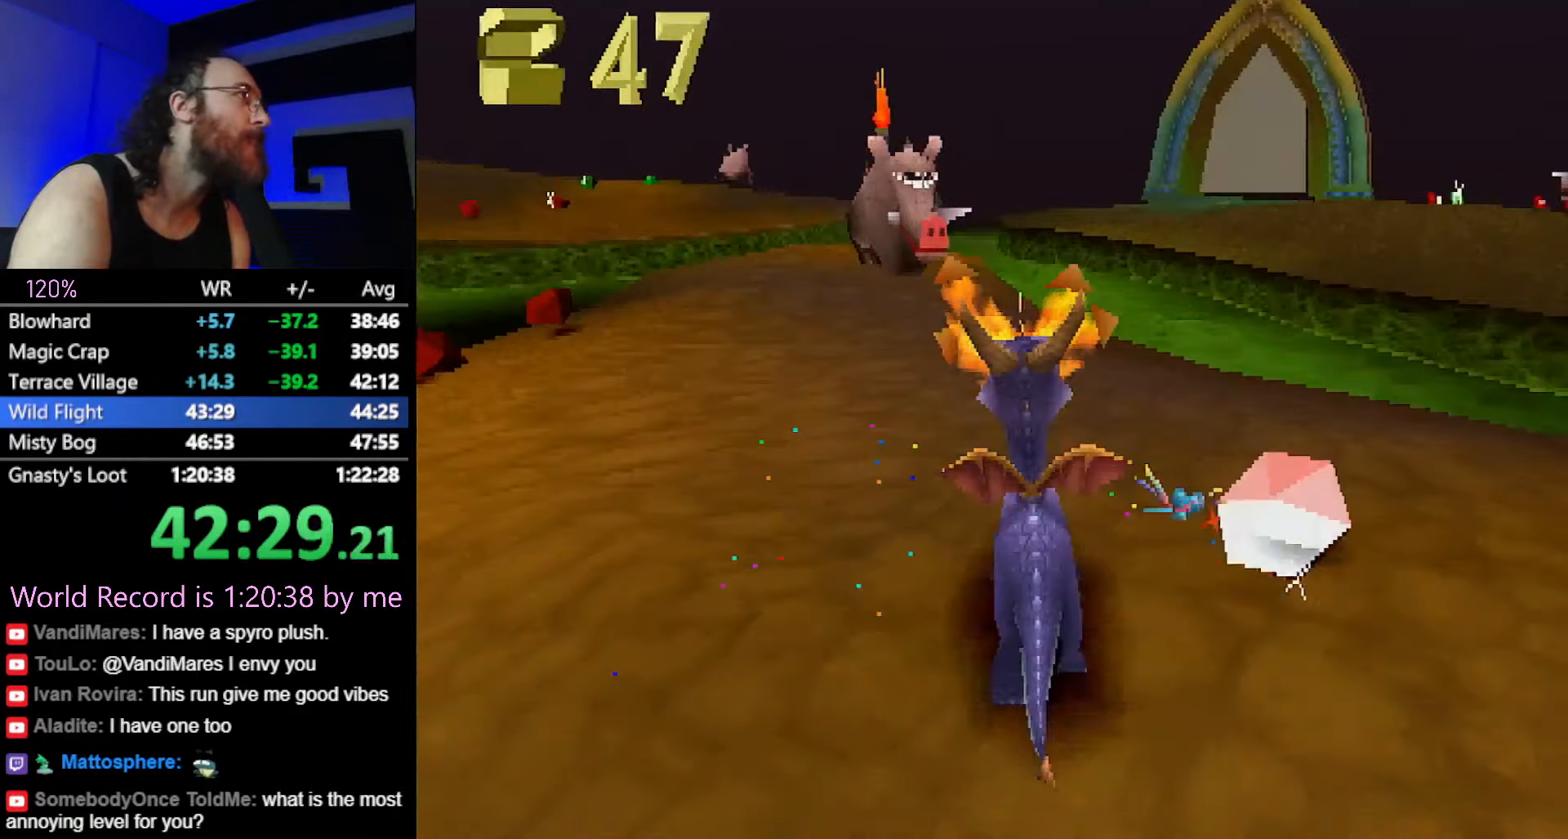
{"buttons": ["SQUARE"], "left_stick": "up-right", "button_events": [[267, "SQUARE", "down"]]}
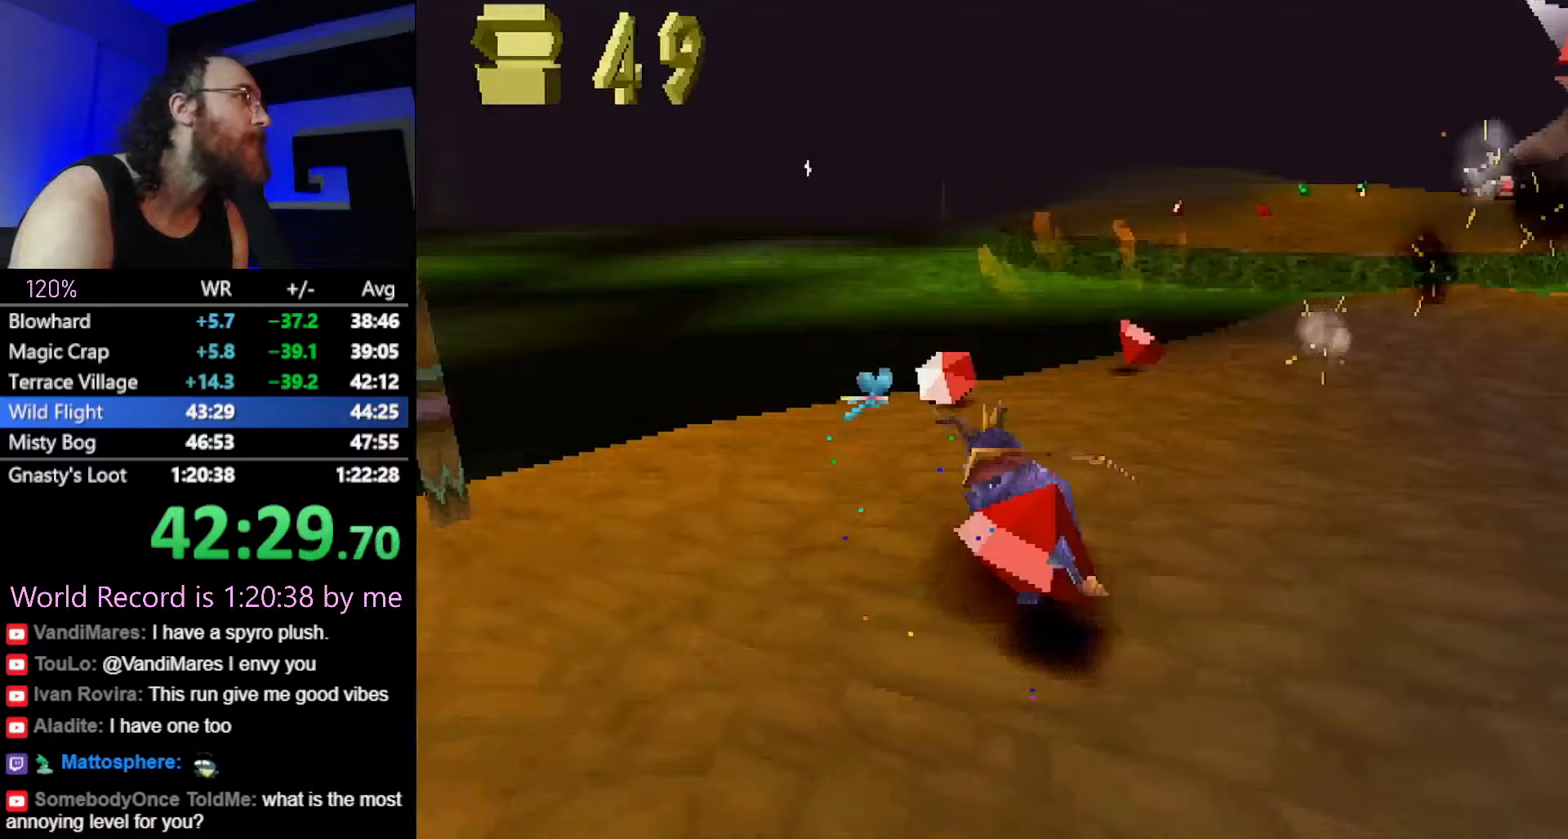
{"buttons": [], "left_stick": "down-right", "button_events": [[184, "L2", "down"], [200, "SQUARE", "up"], [350, "CROSS", "down"], [400, "CROSS", "up"], [467, "L2", "up"]]}
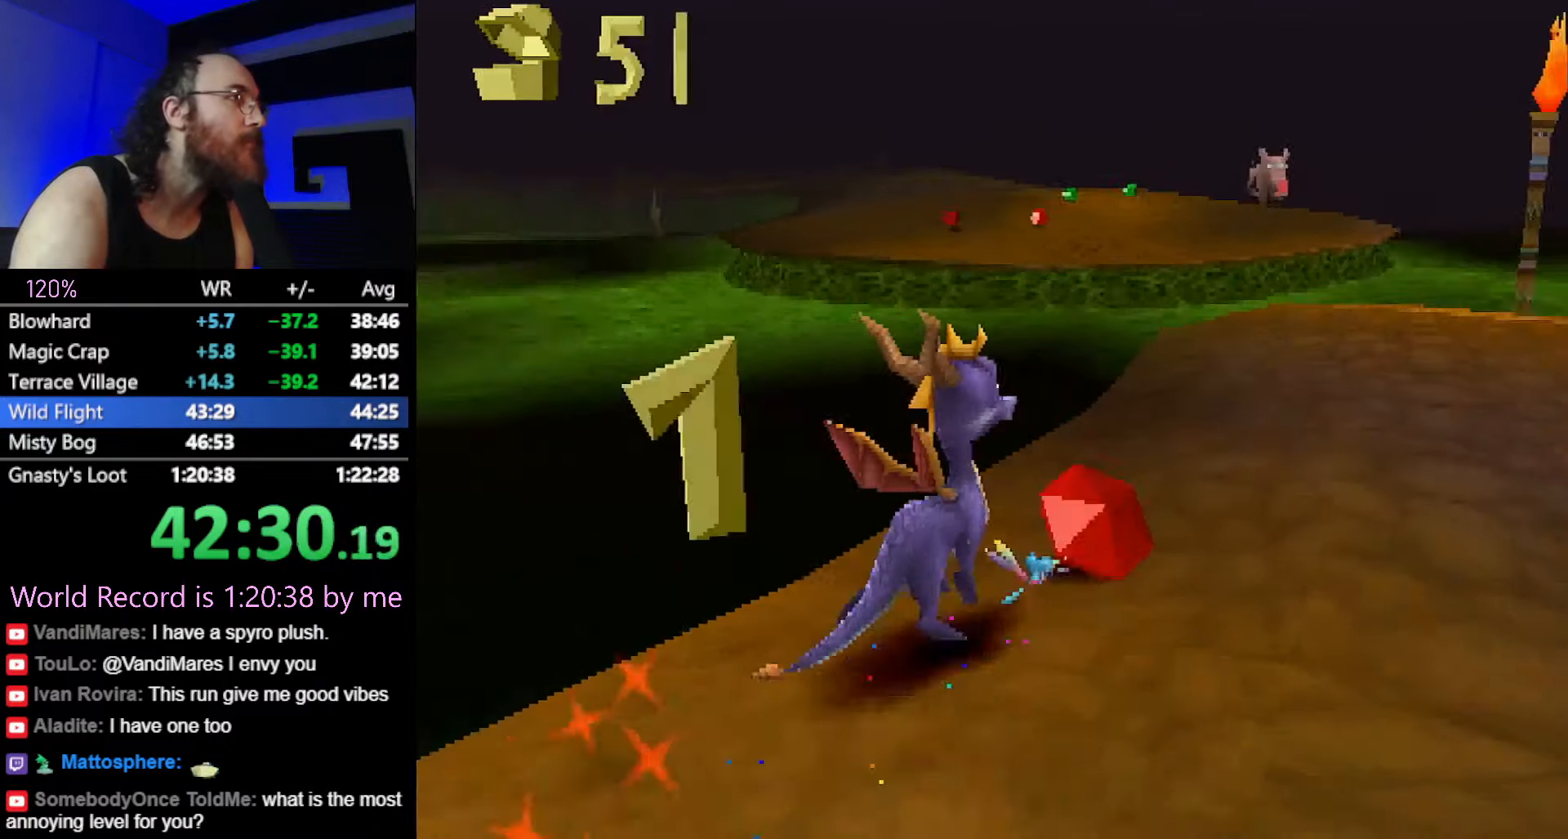
{"buttons": ["SQUARE"], "left_stick": "center", "button_events": [[100, "SQUARE", "down"]]}
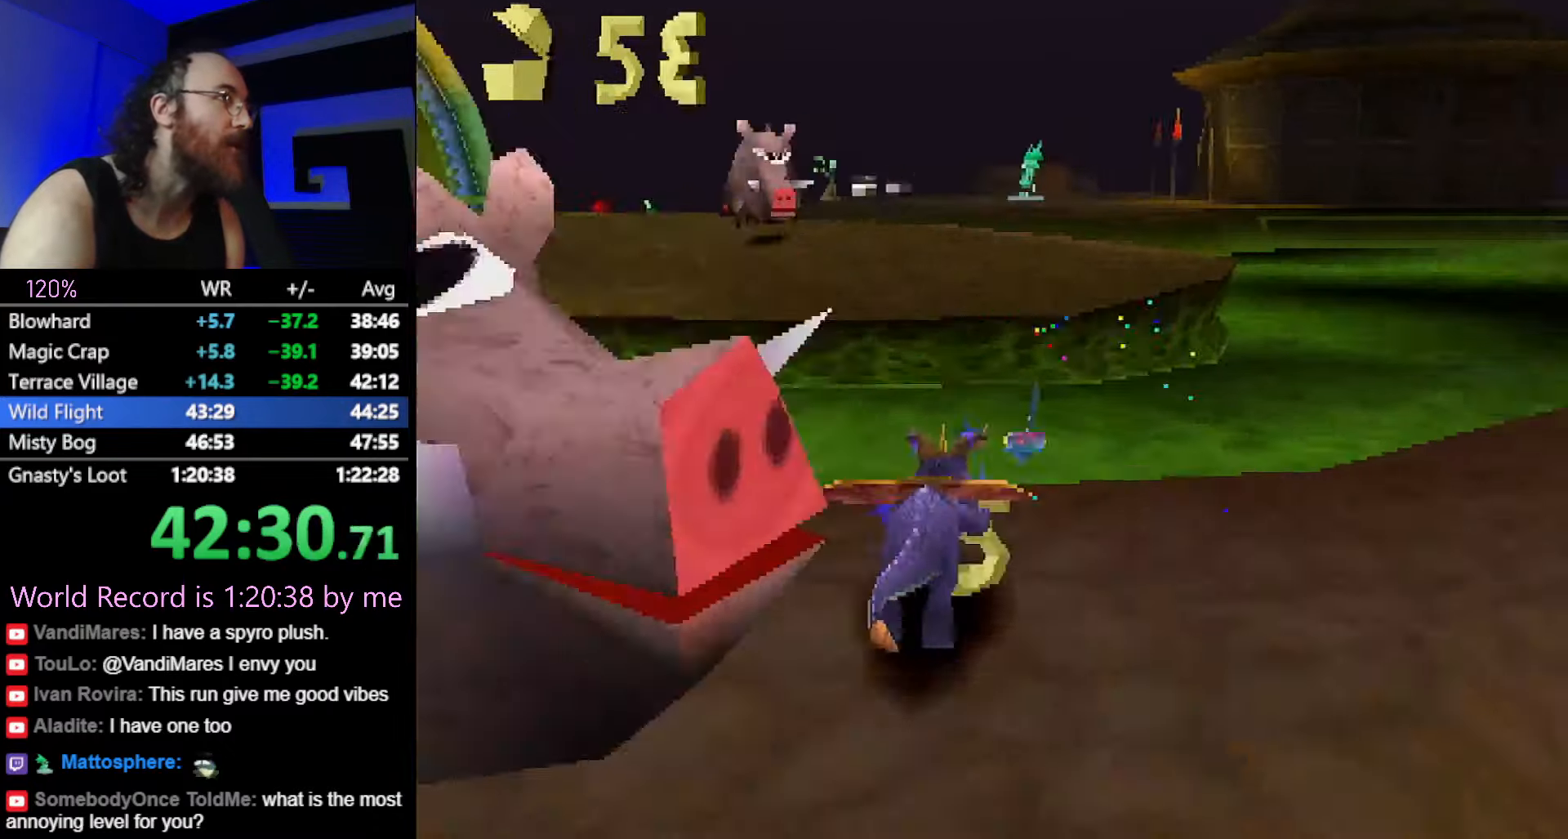
{"buttons": ["CROSS"], "left_stick": "center", "button_events": [[33, "CROSS", "down"], [184, "CROSS", "up"], [184, "SQUARE", "up"], [350, "CROSS", "down"]]}
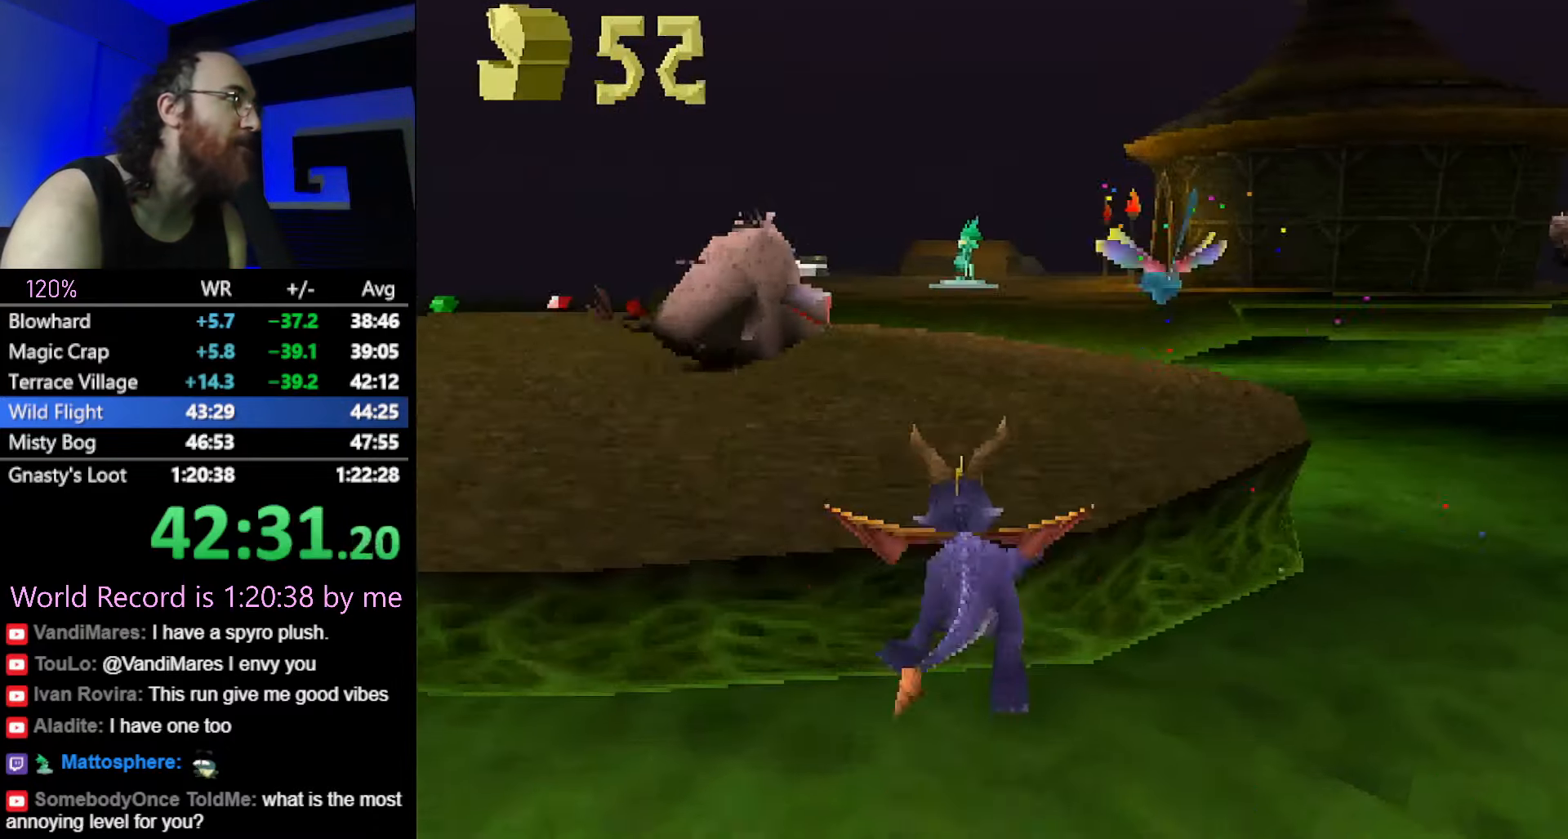
{"buttons": ["CIRCLE"], "left_stick": "up", "button_events": [[33, "CROSS", "up"], [33, "SQUARE", "down"], [500, "CIRCLE", "down"], [500, "SQUARE", "up"]]}
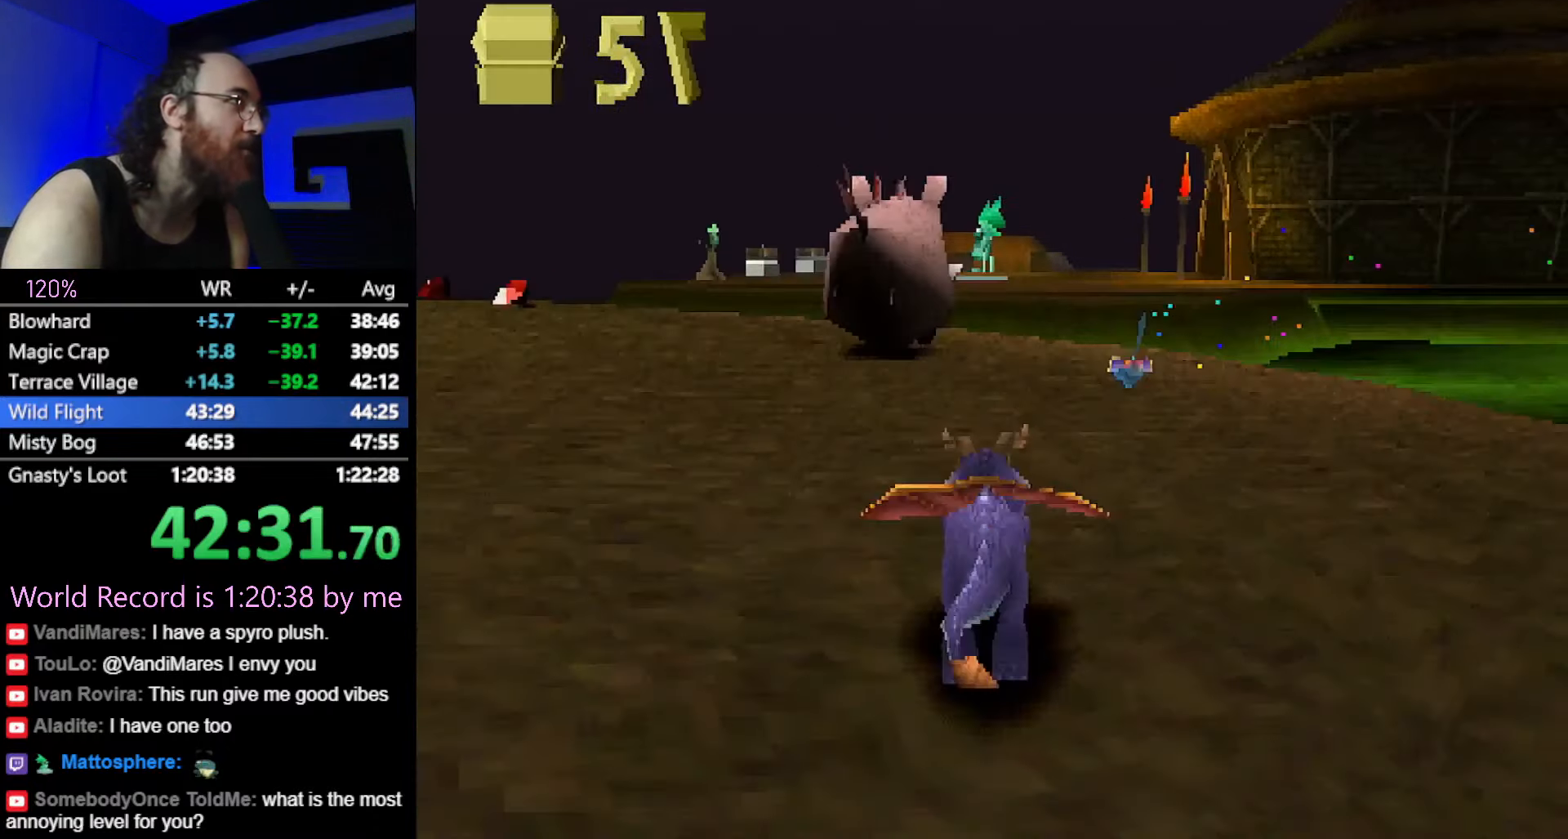
{"buttons": ["SQUARE"], "left_stick": "right", "button_events": [[50, "CIRCLE", "up"], [50, "SQUARE", "down"]]}